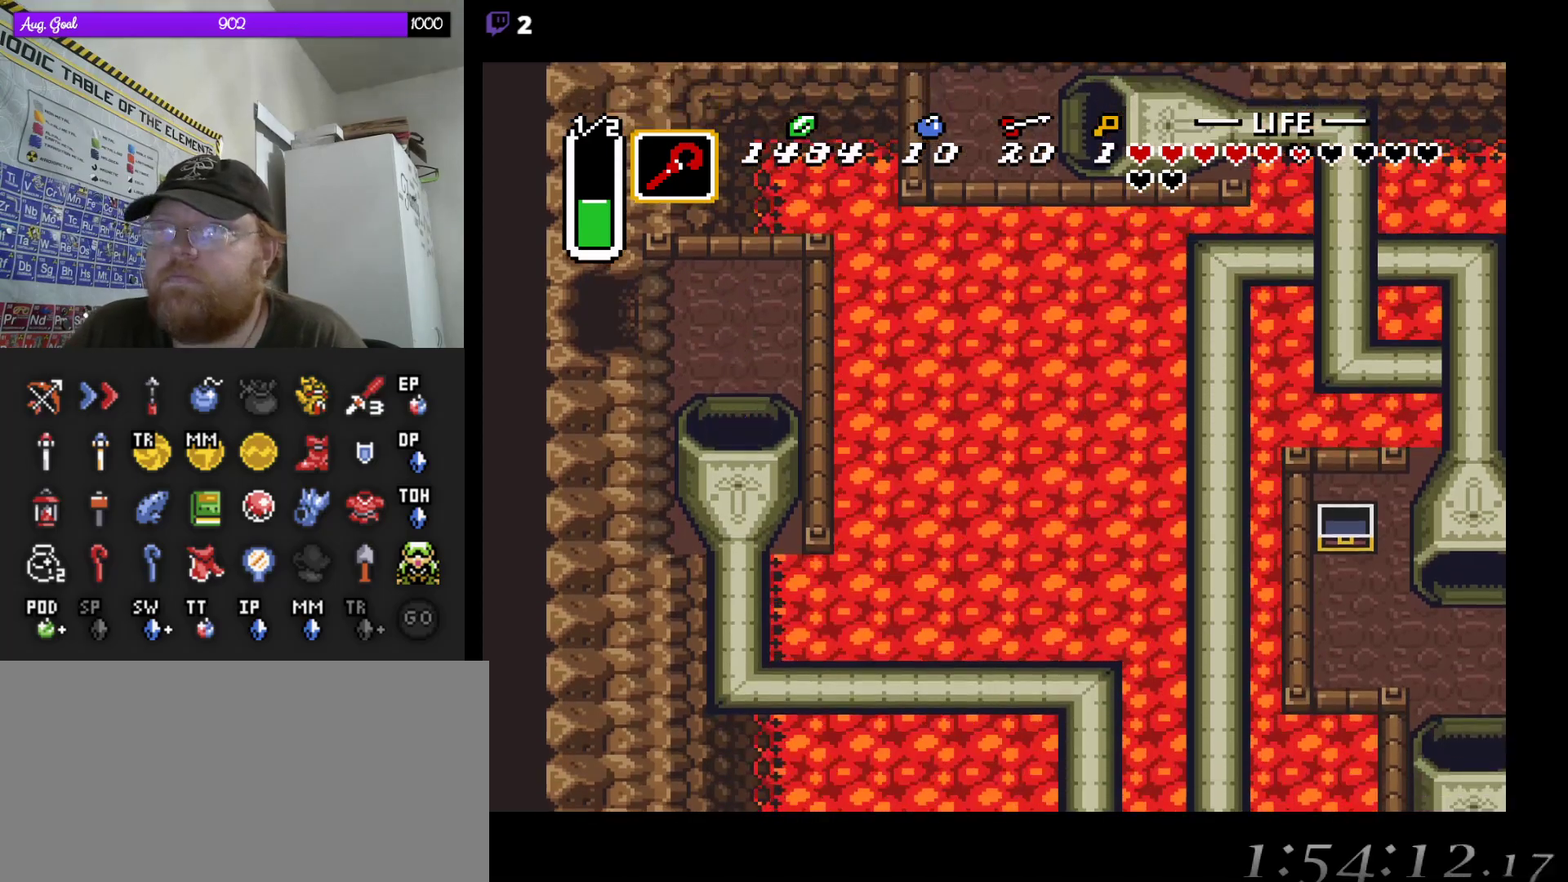
Gameplay with a controller (Nintendo layout); each line is a JSON object with the inputs held at the frame after it (dt_ms = milliseconds from this image to that frame). "events" lists button and stick changes between this image and that frame as [ms after this image, input, new state], when the widget could be followed in between. Not read: A B L3 R3.
{"dt_ms": 500, "buttons": [], "events": [[333, "DPAD_DOWN", "up"]]}
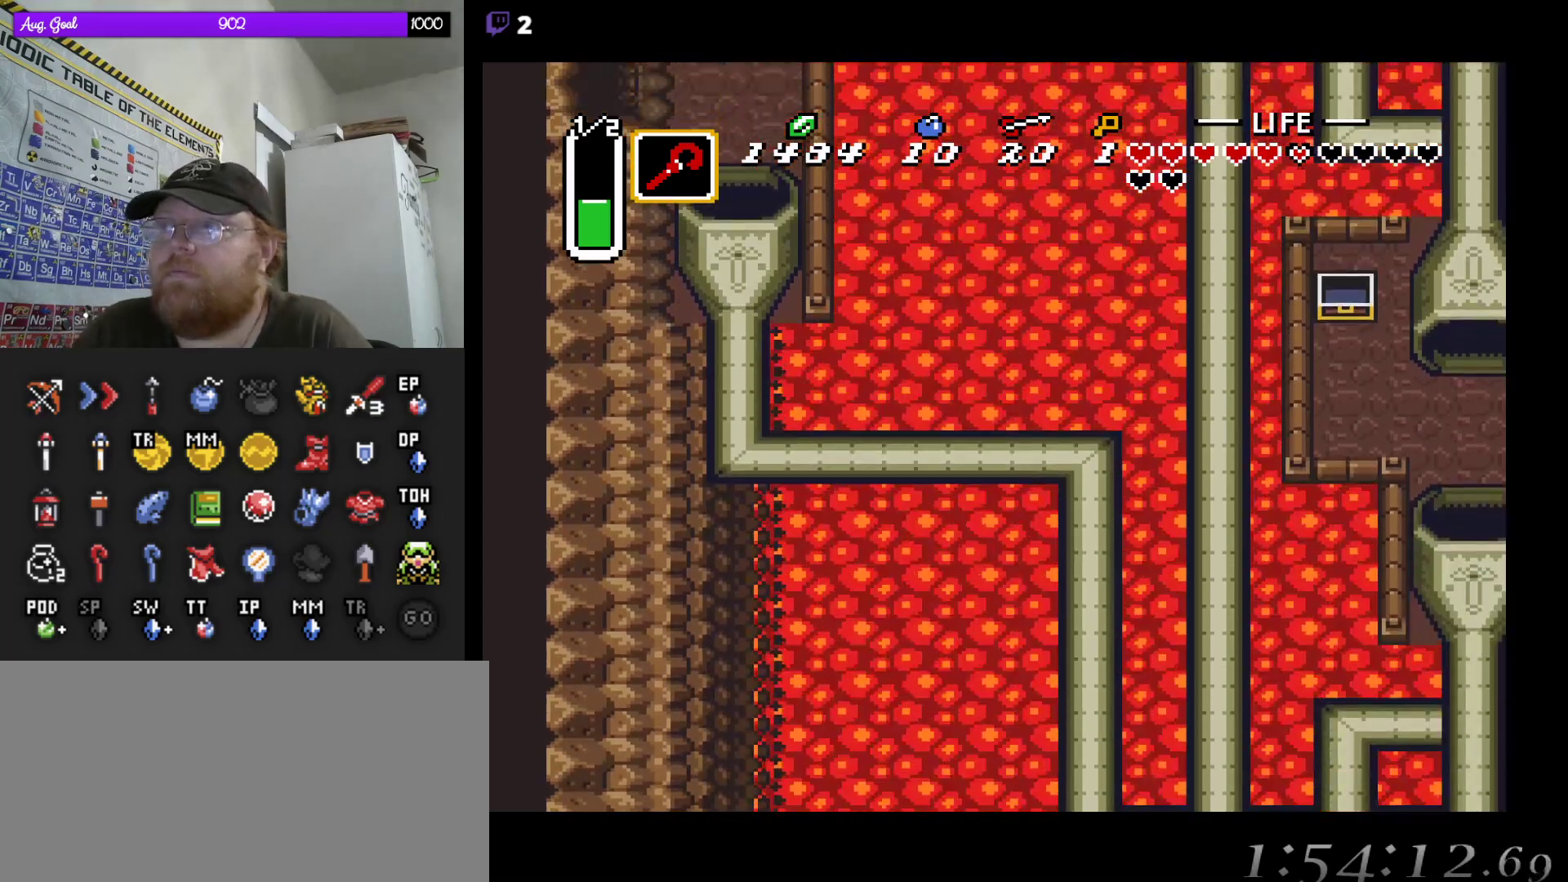
{"dt_ms": 500, "buttons": [], "events": []}
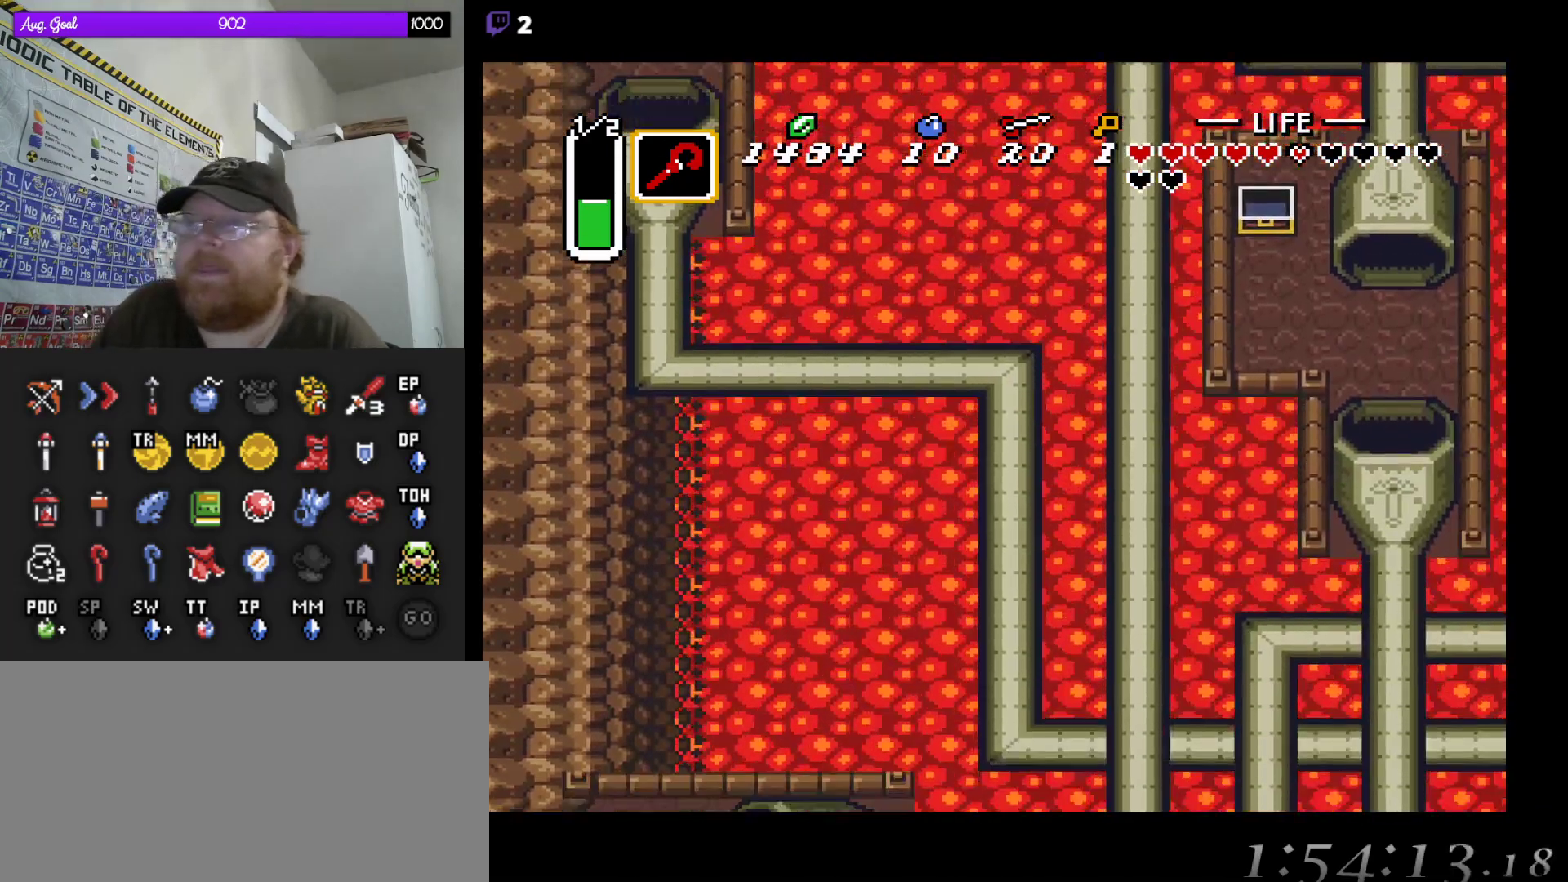
{"dt_ms": 500, "buttons": [], "events": []}
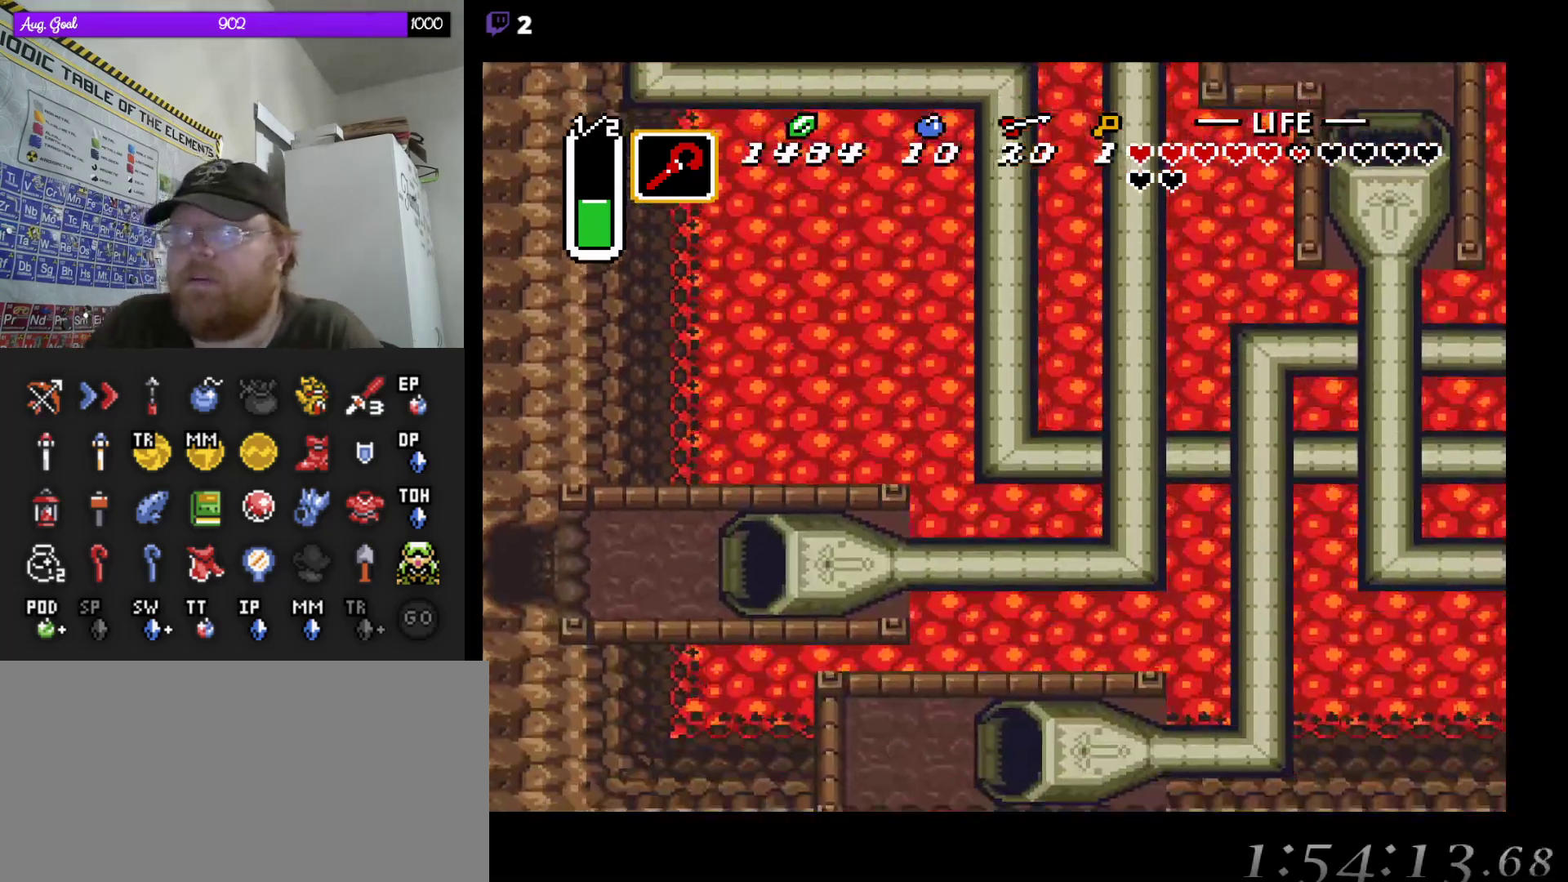
{"dt_ms": 500, "buttons": [], "events": []}
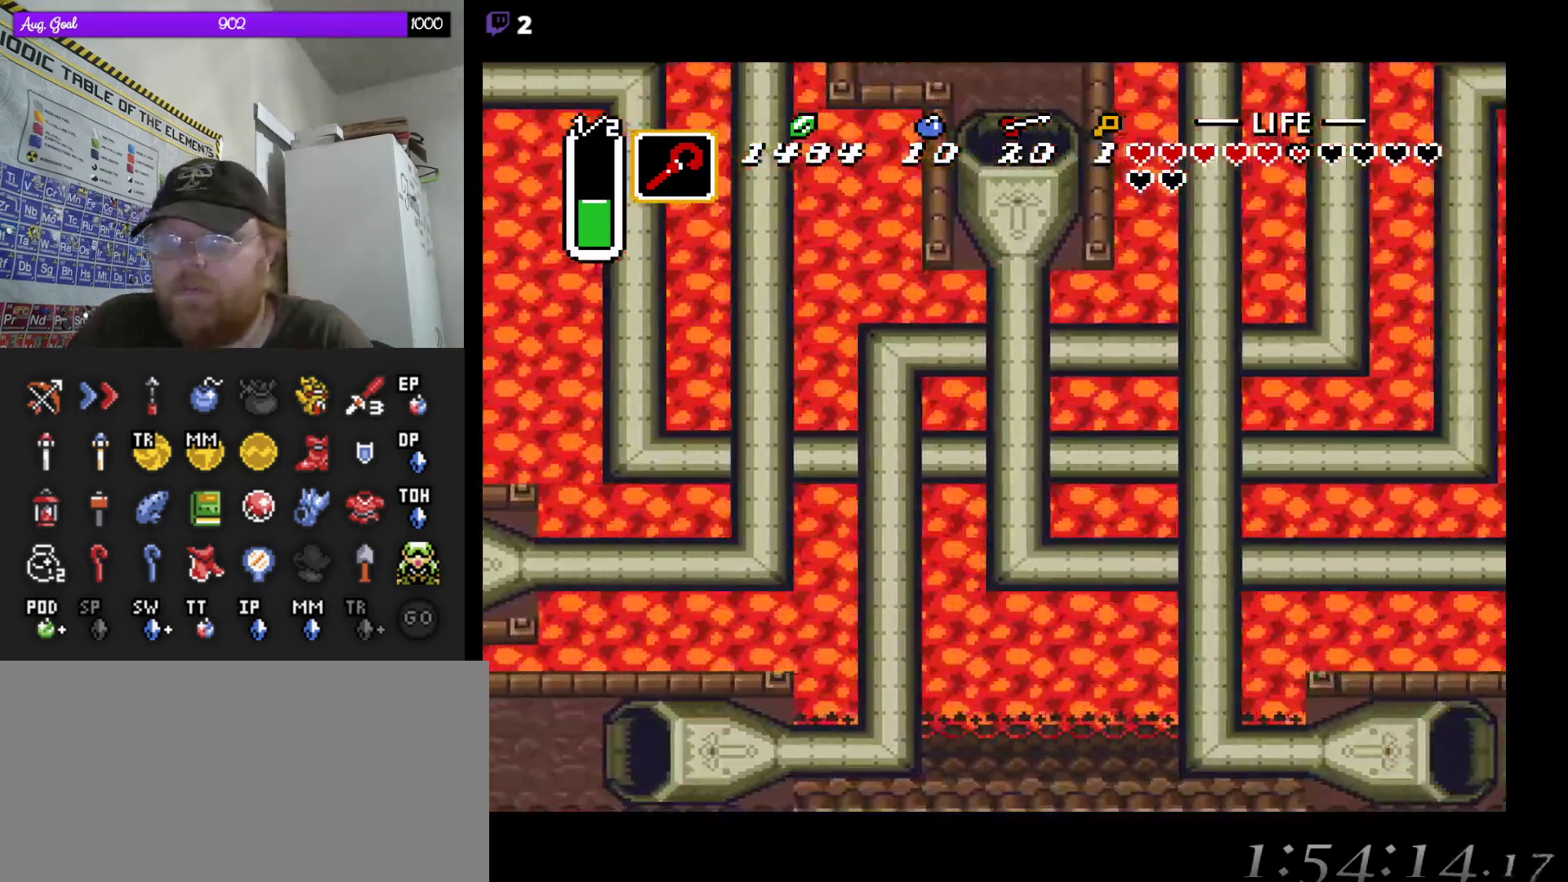
{"dt_ms": 500, "buttons": [], "events": []}
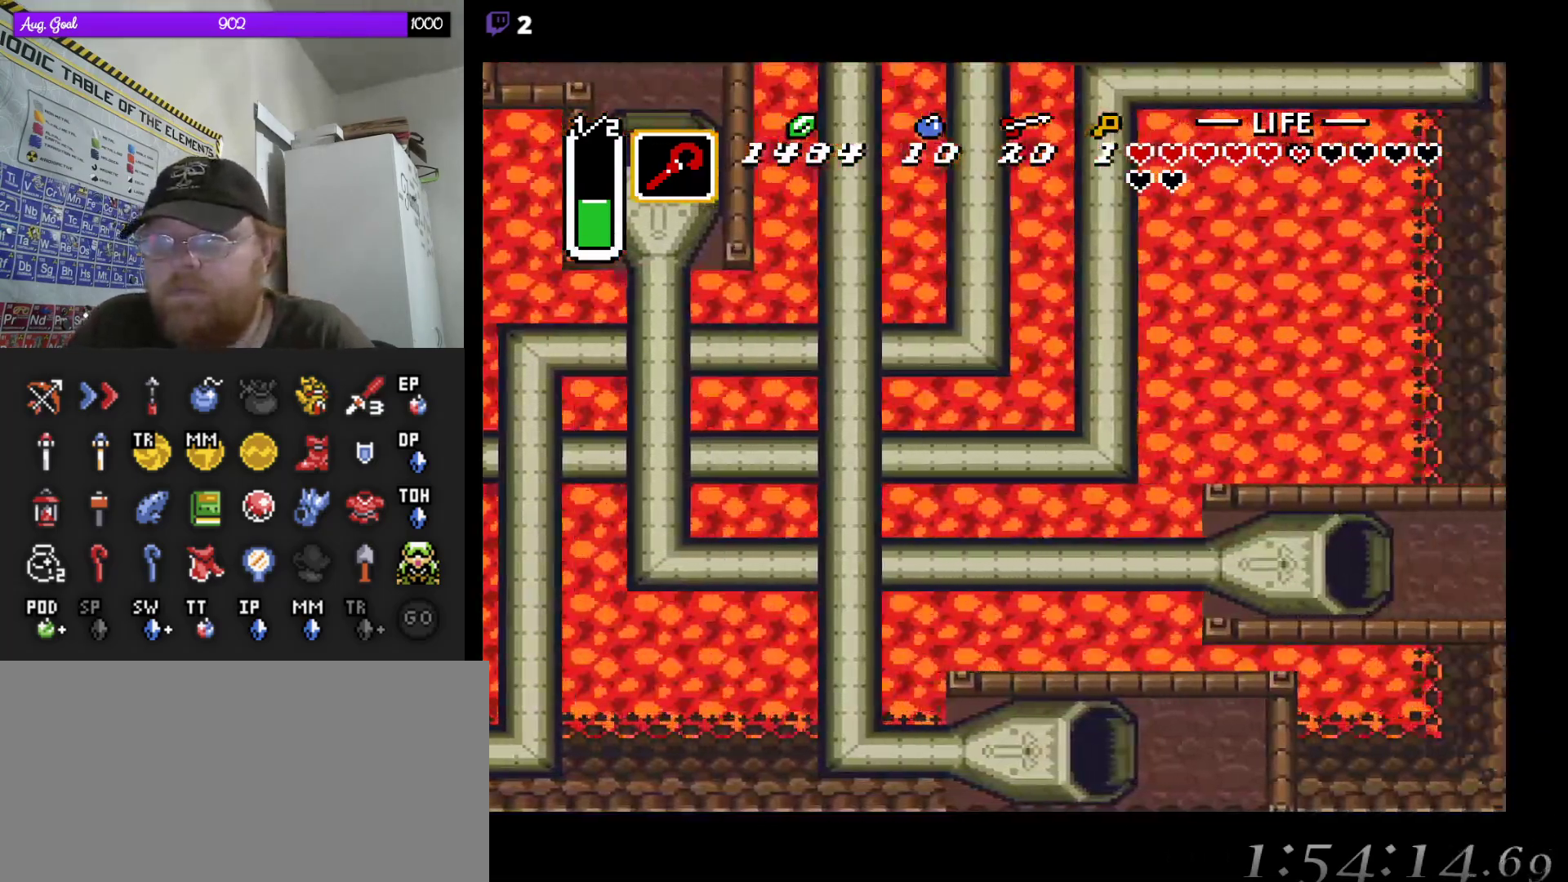
{"dt_ms": 500, "buttons": [], "events": []}
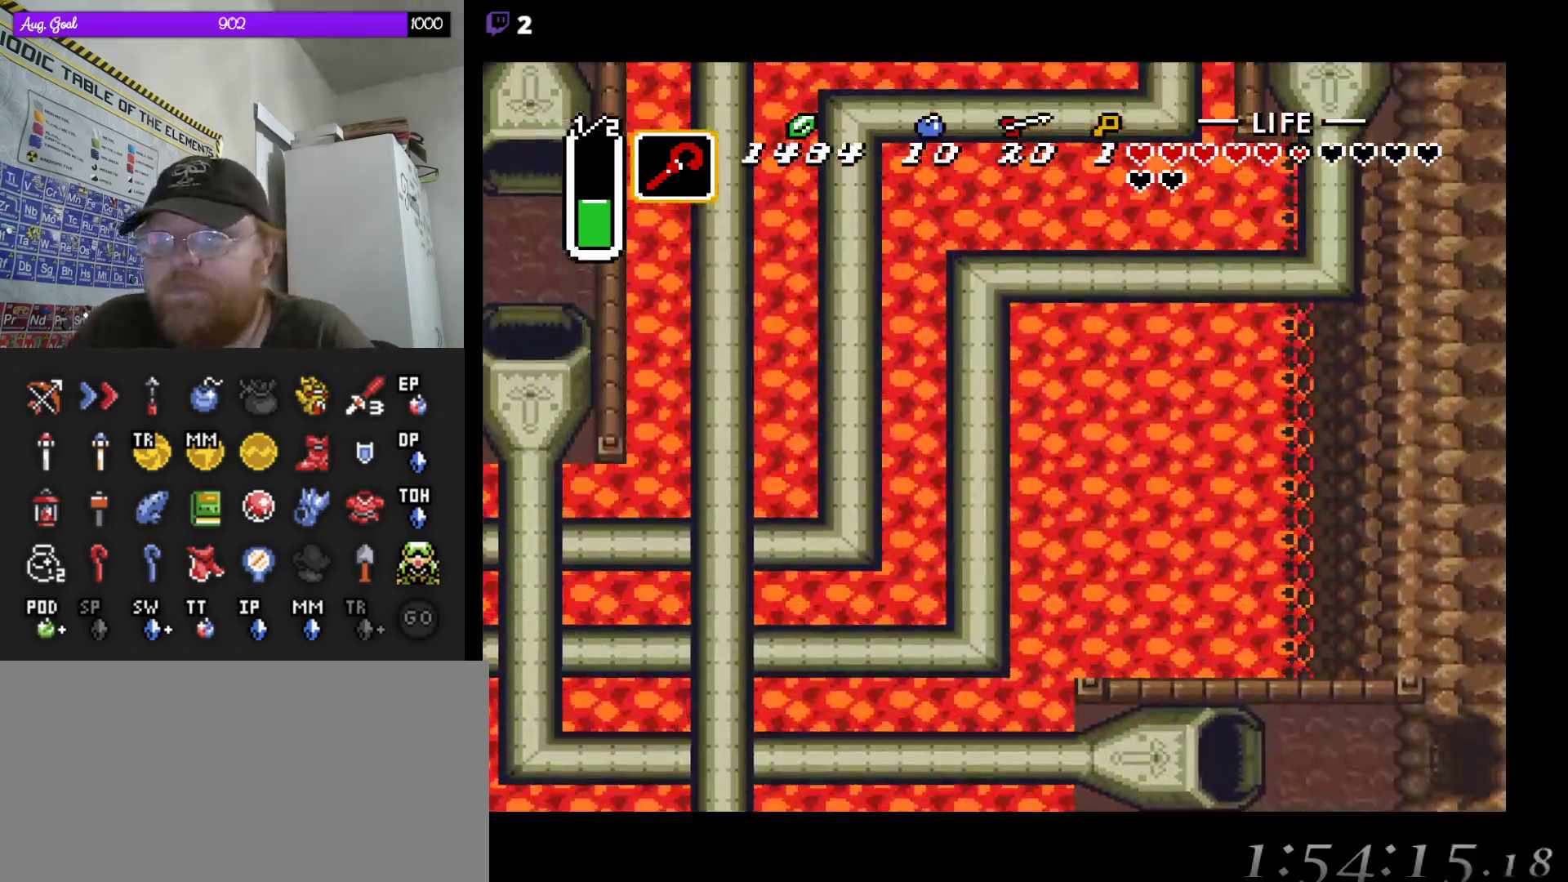
{"dt_ms": 500, "buttons": [], "events": []}
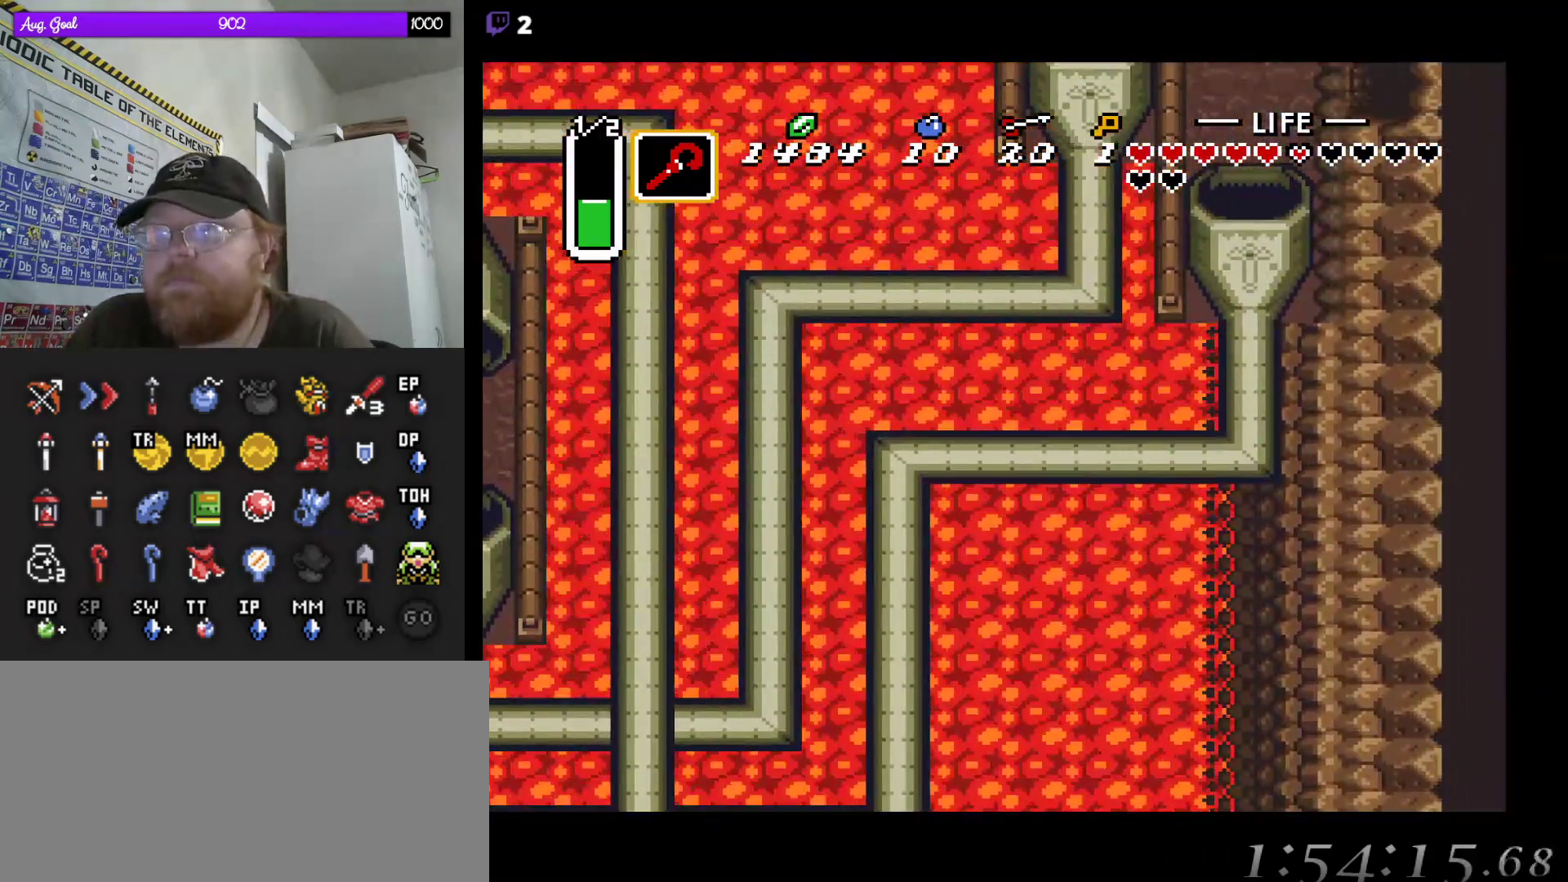
{"dt_ms": 500, "buttons": ["DPAD_UP"], "events": [[333, "DPAD_UP", "down"]]}
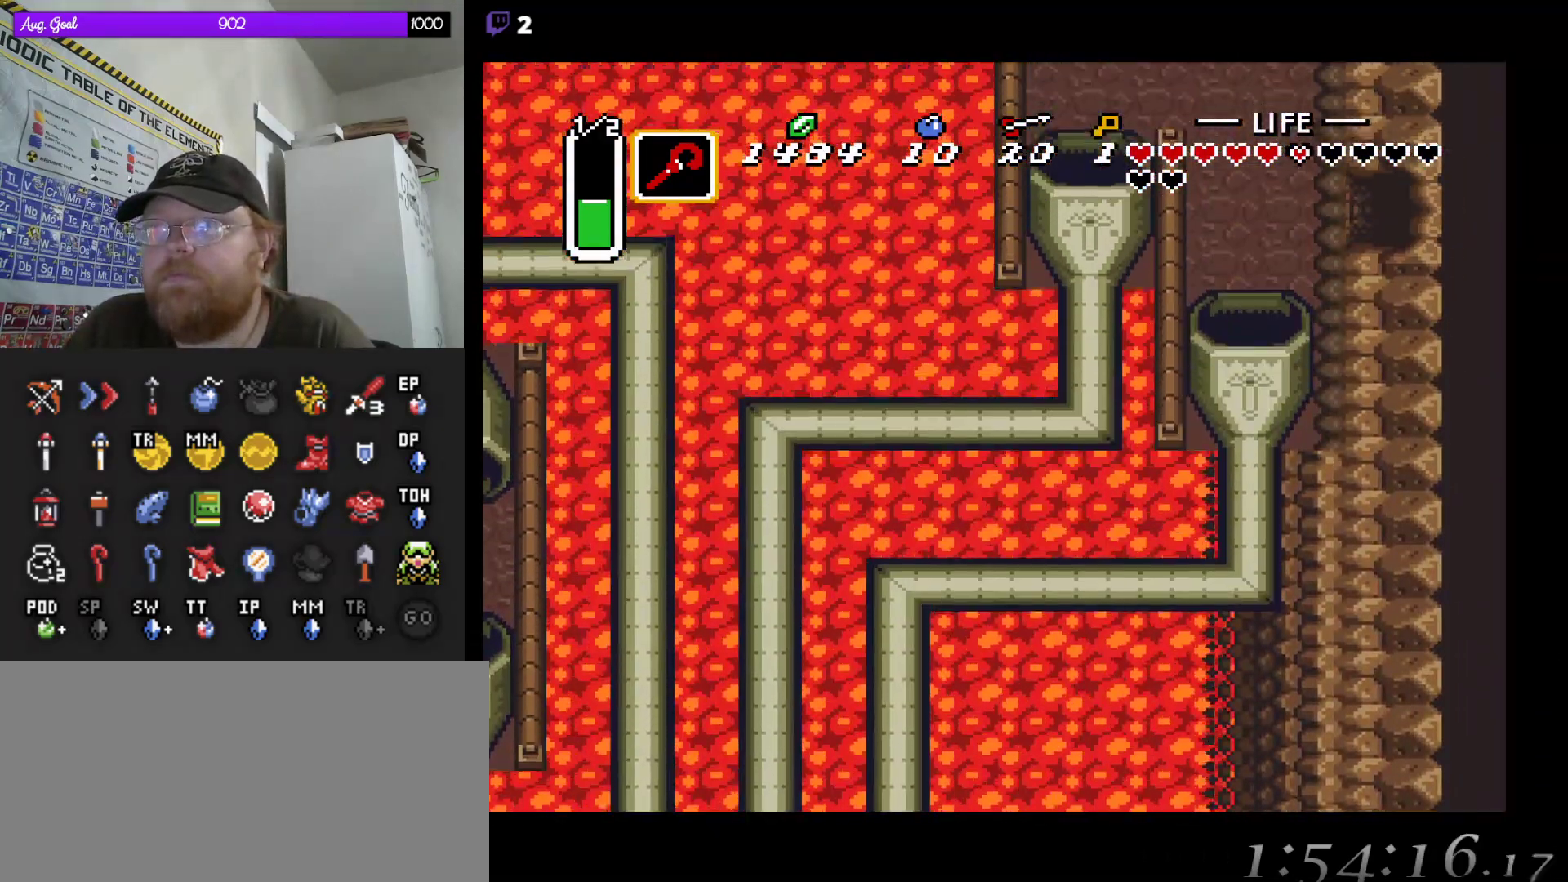
{"dt_ms": 500, "buttons": ["DPAD_UP", "DPAD_LEFT"], "events": [[150, "DPAD_LEFT", "down"]]}
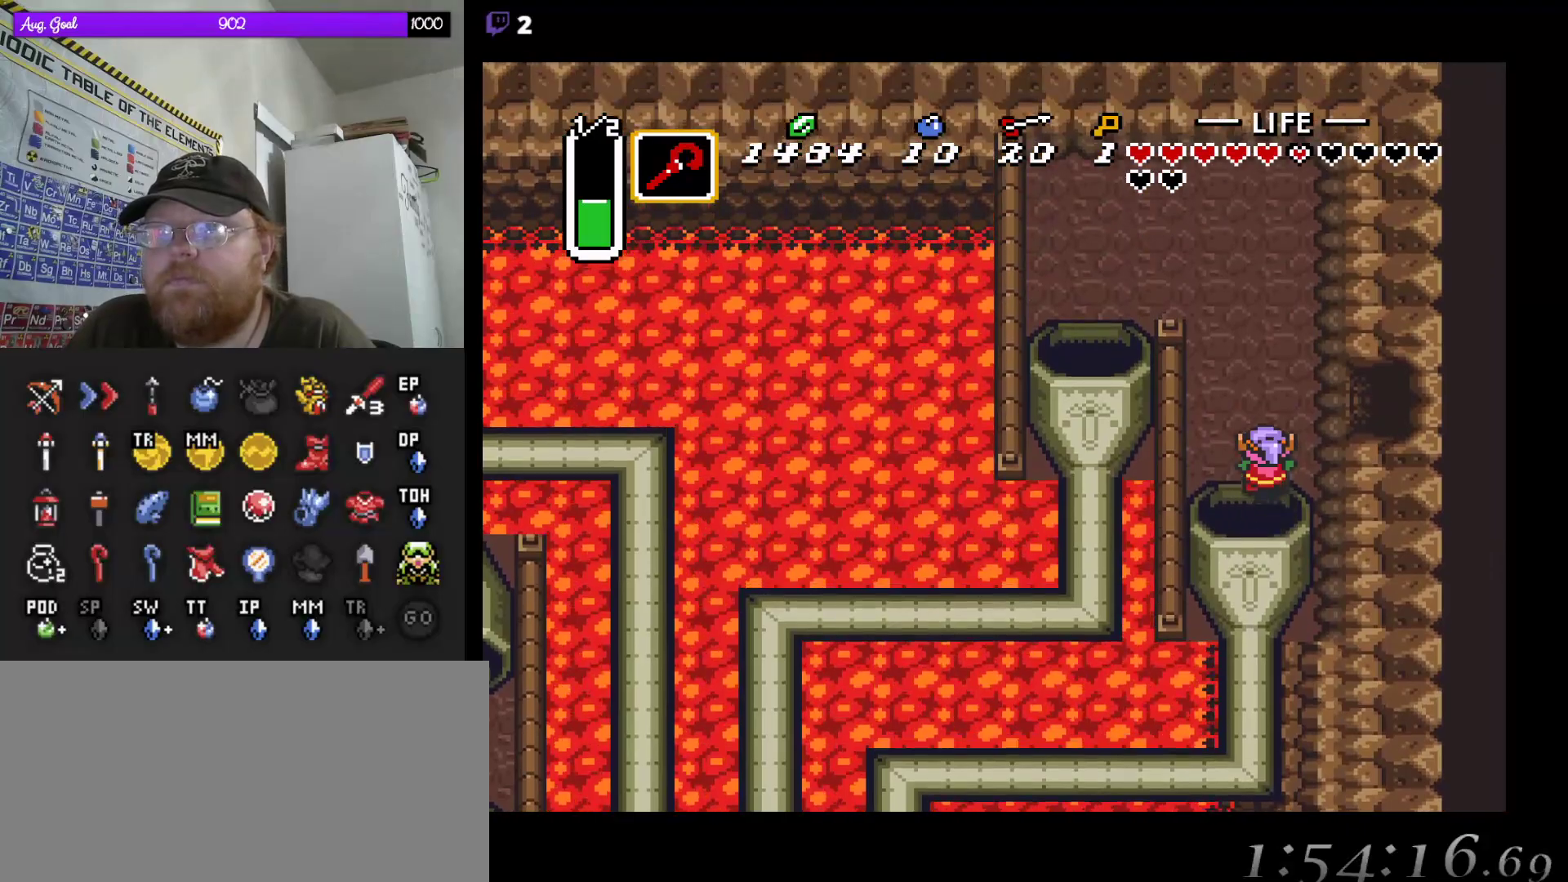
{"dt_ms": 500, "buttons": ["DPAD_UP"], "events": [[50, "DPAD_LEFT", "up"], [83, "DPAD_LEFT", "down"], [367, "DPAD_LEFT", "up"]]}
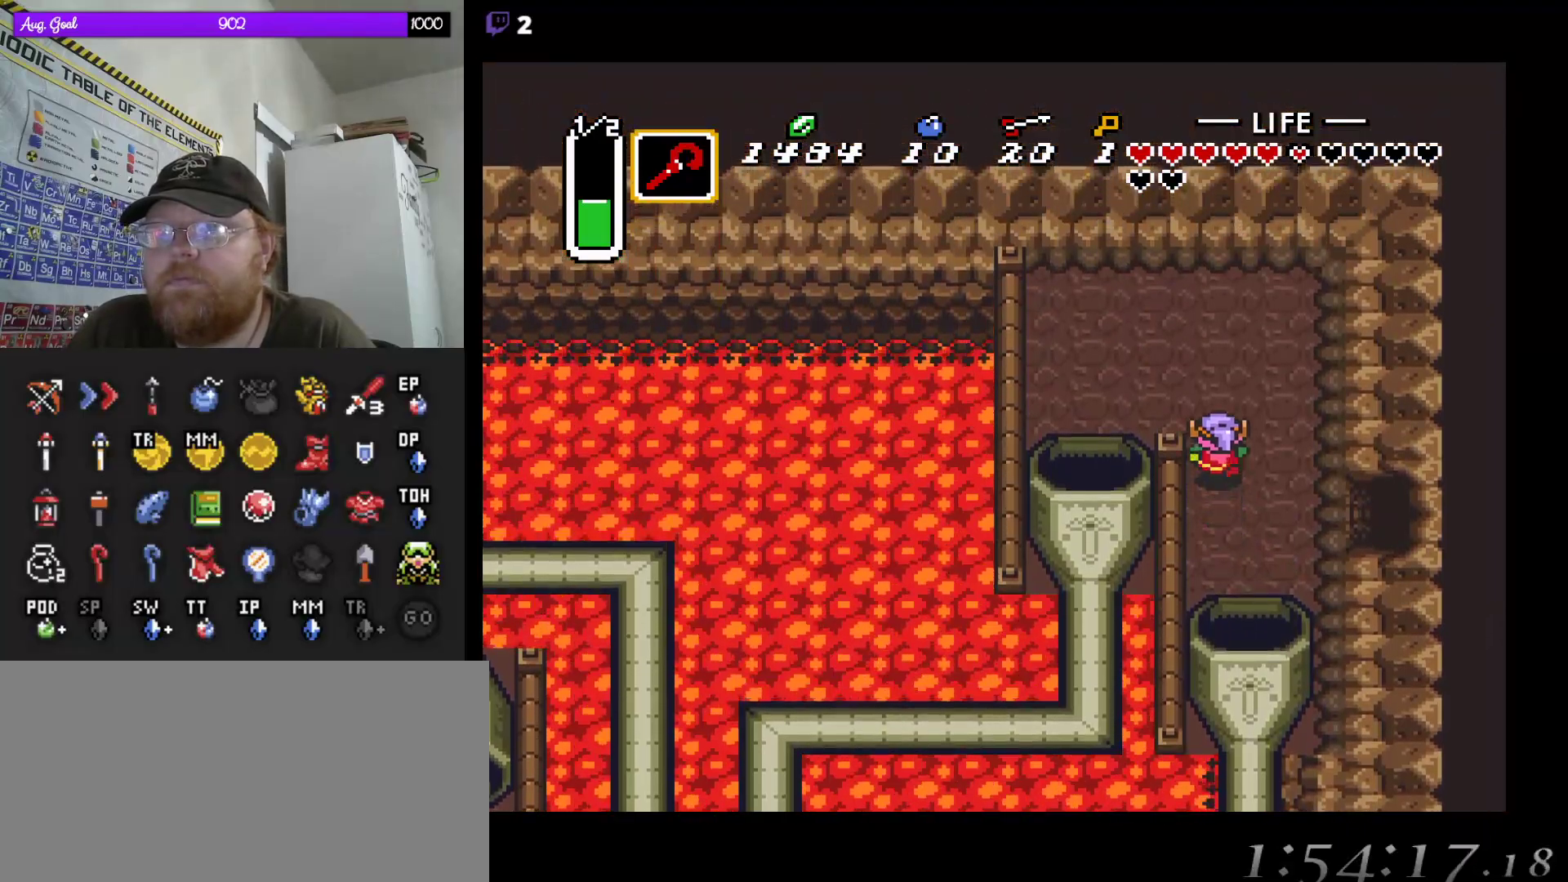
{"dt_ms": 500, "buttons": ["DPAD_DOWN", "DPAD_LEFT"], "events": [[67, "DPAD_LEFT", "down"], [167, "DPAD_UP", "up"], [467, "DPAD_DOWN", "down"]]}
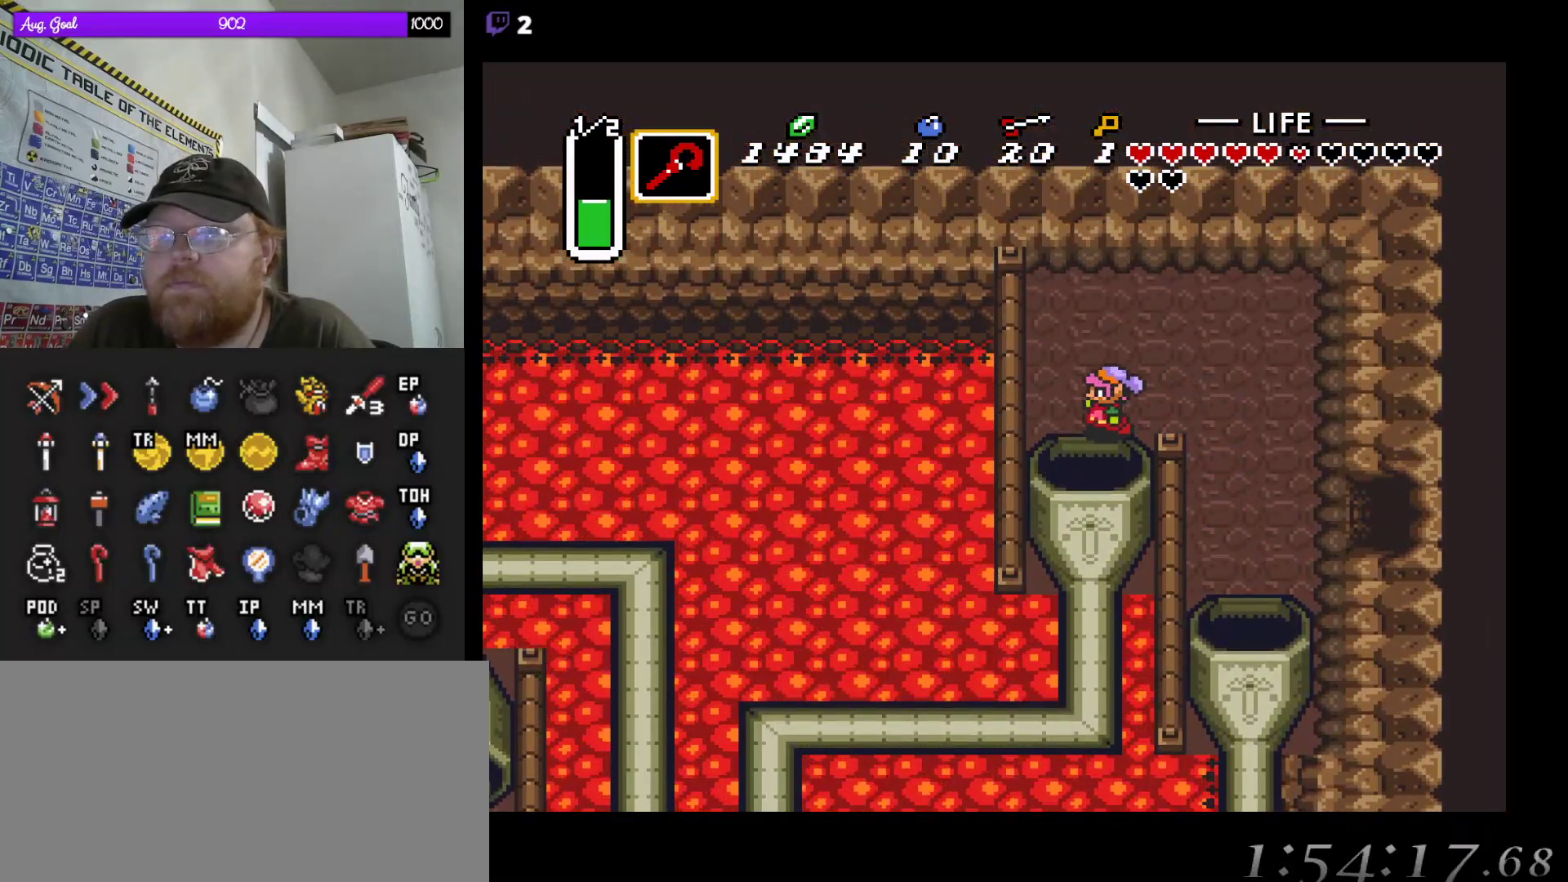
{"dt_ms": 500, "buttons": ["DPAD_DOWN"], "events": [[67, "DPAD_LEFT", "up"]]}
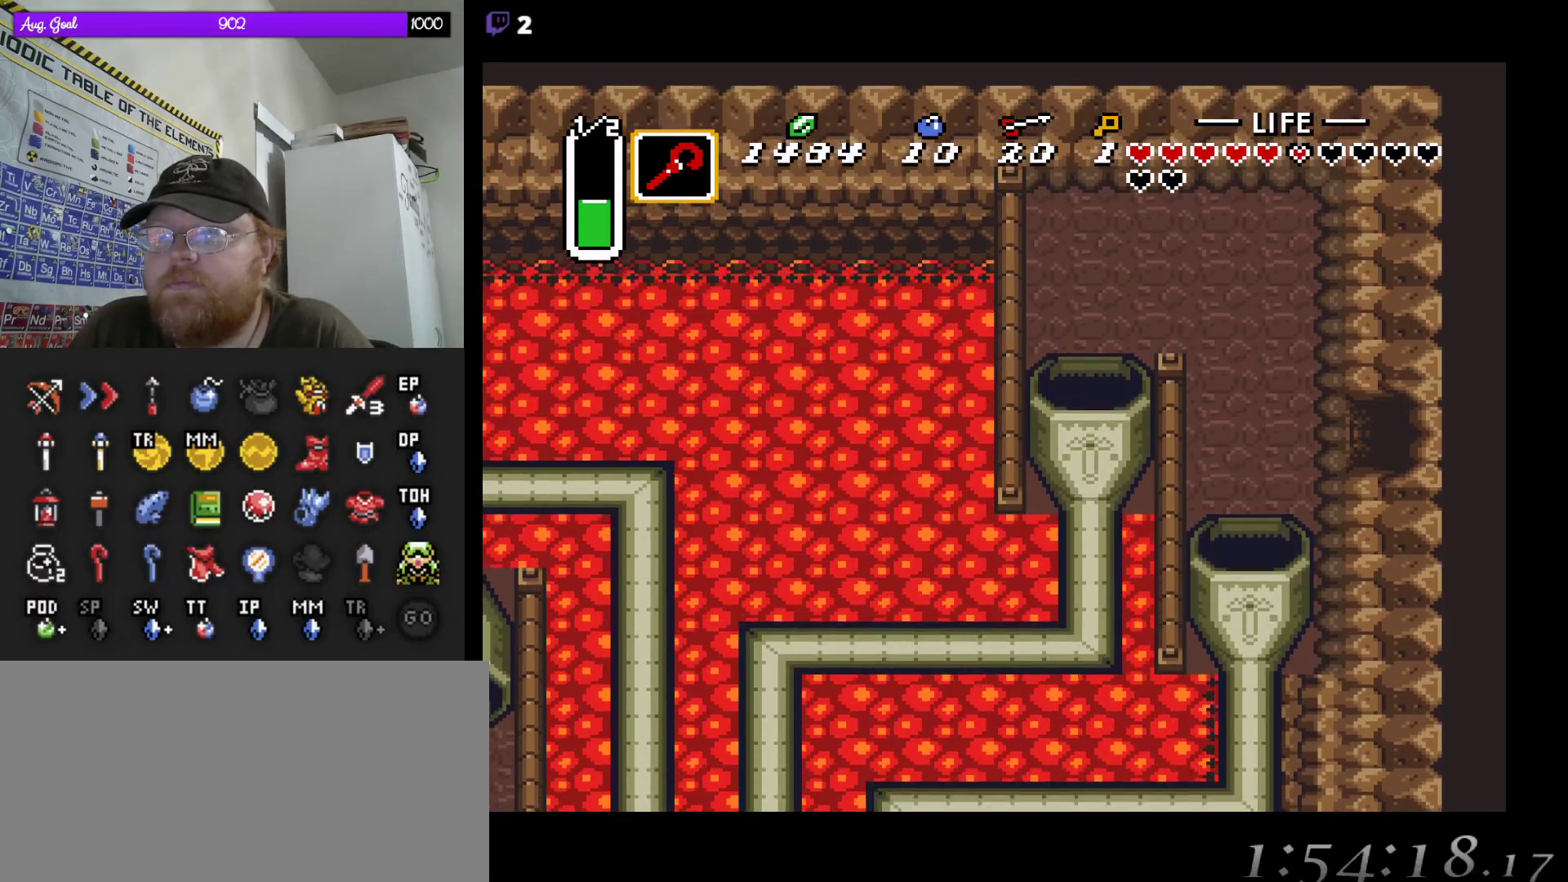
{"dt_ms": 500, "buttons": [], "events": [[133, "DPAD_DOWN", "up"]]}
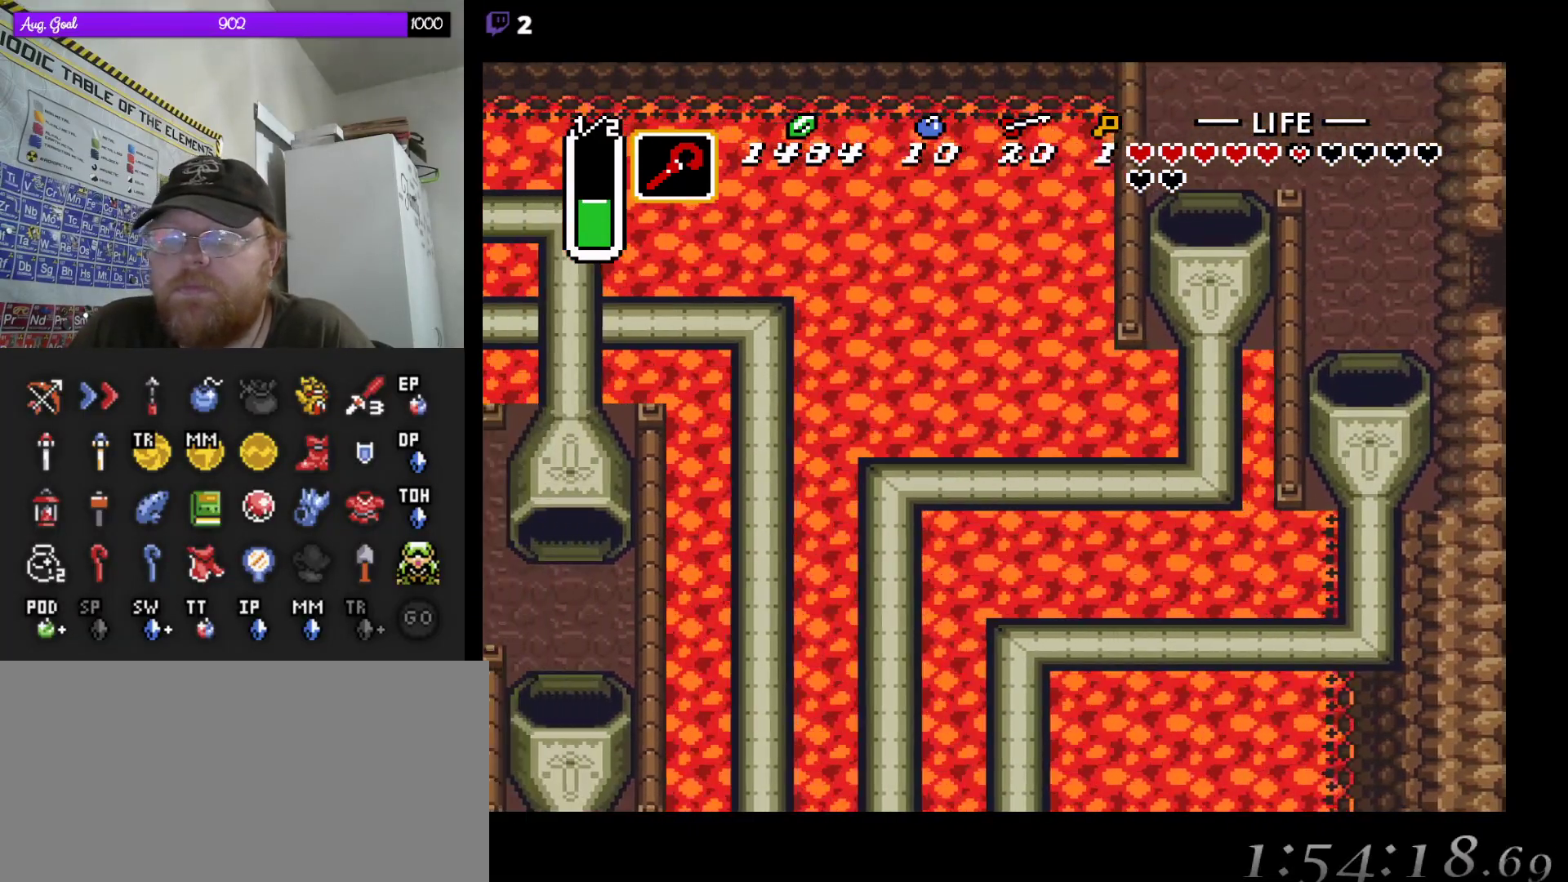
{"dt_ms": 500, "buttons": [], "events": []}
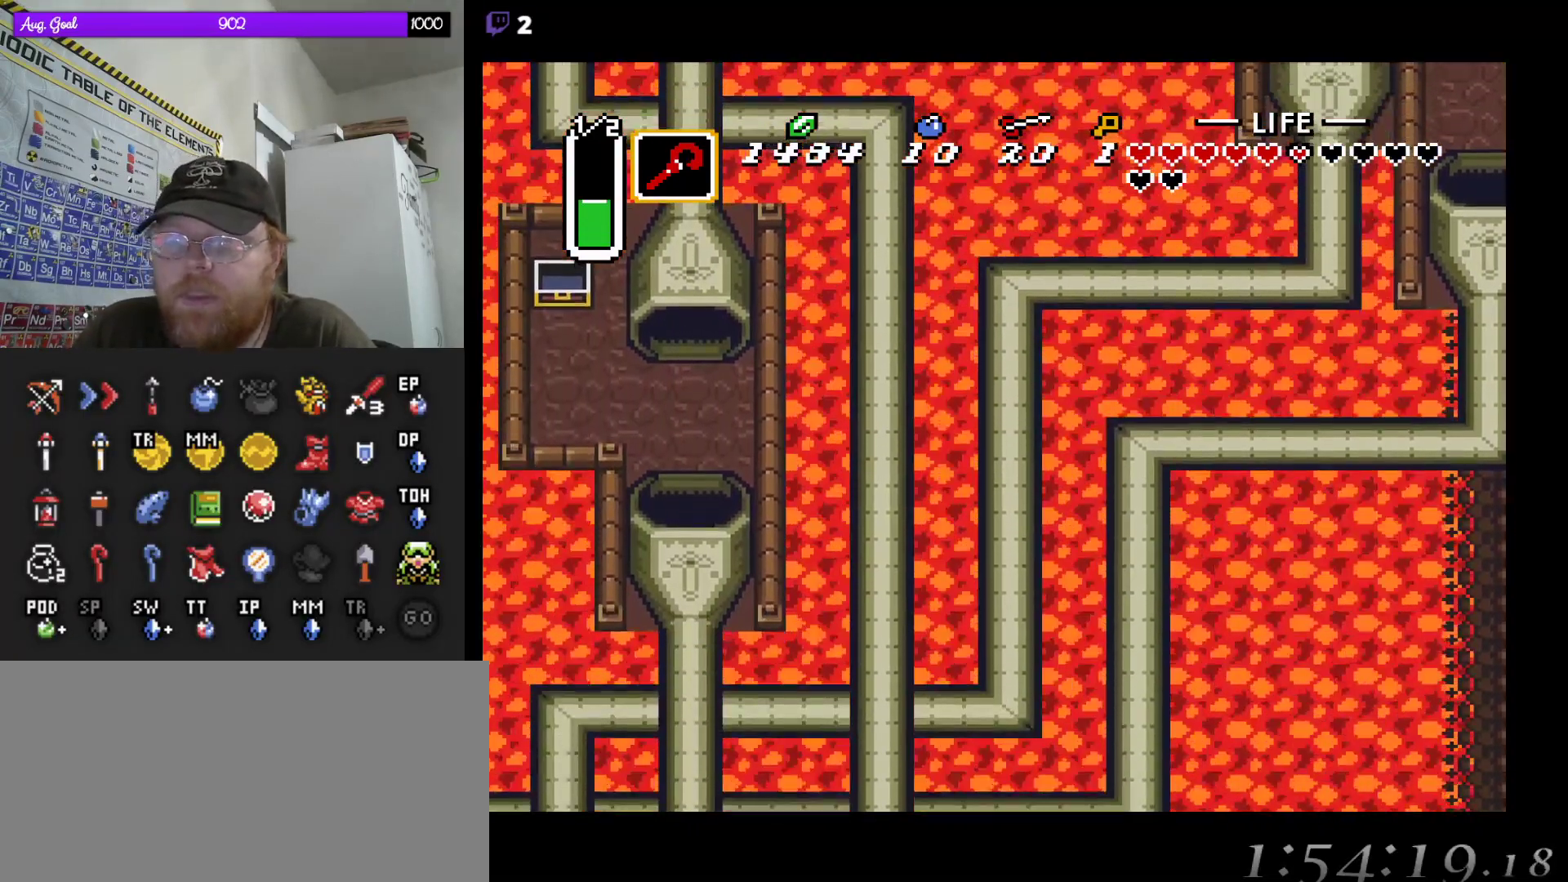
{"dt_ms": 500, "buttons": [], "events": []}
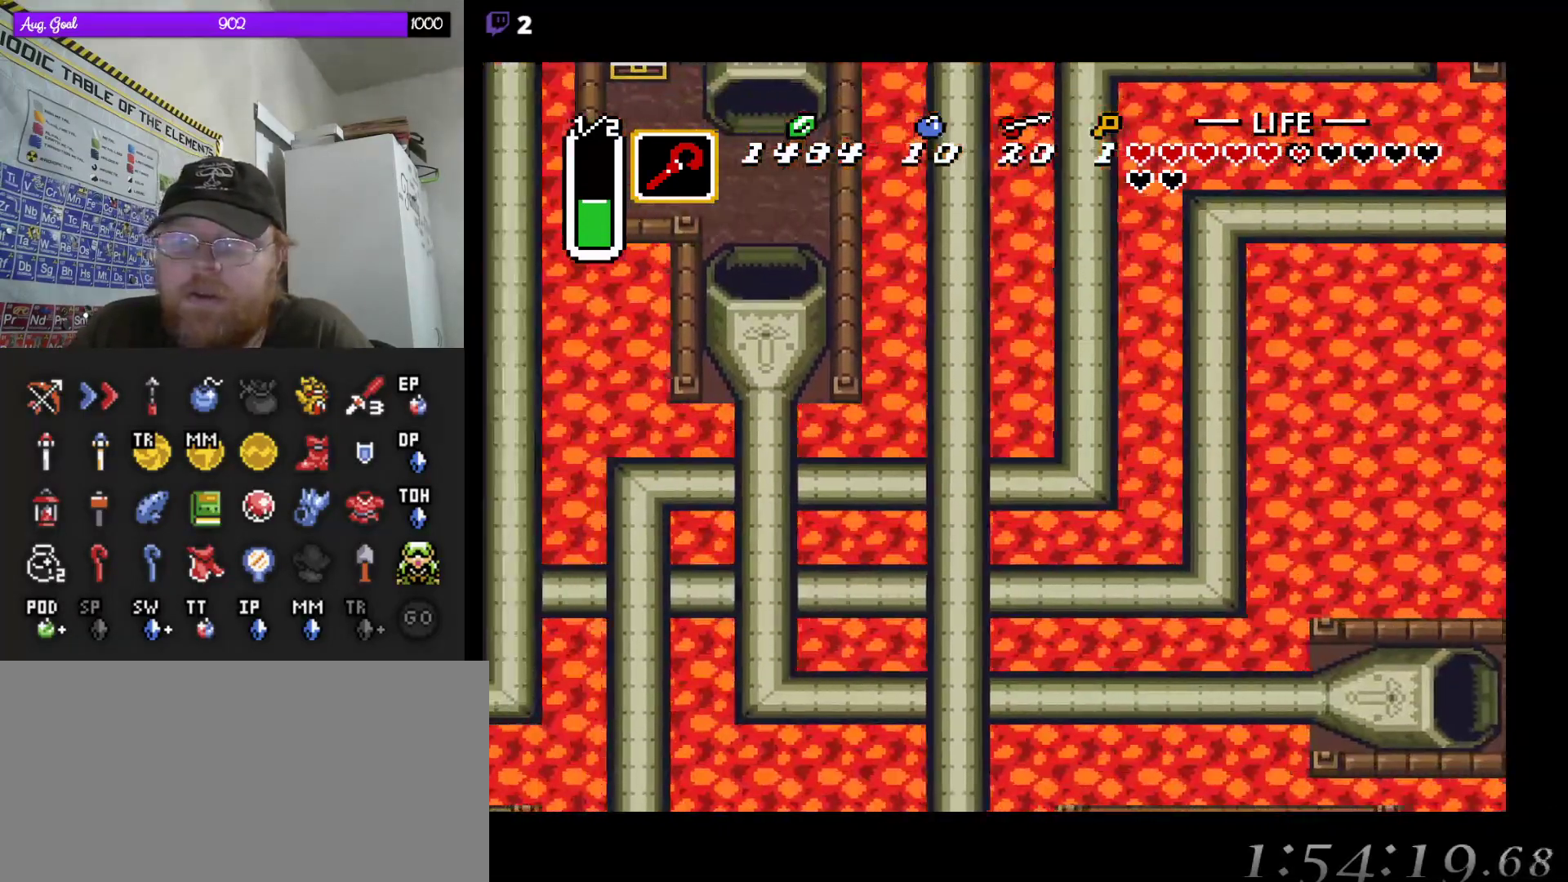
{"dt_ms": 500, "buttons": [], "events": []}
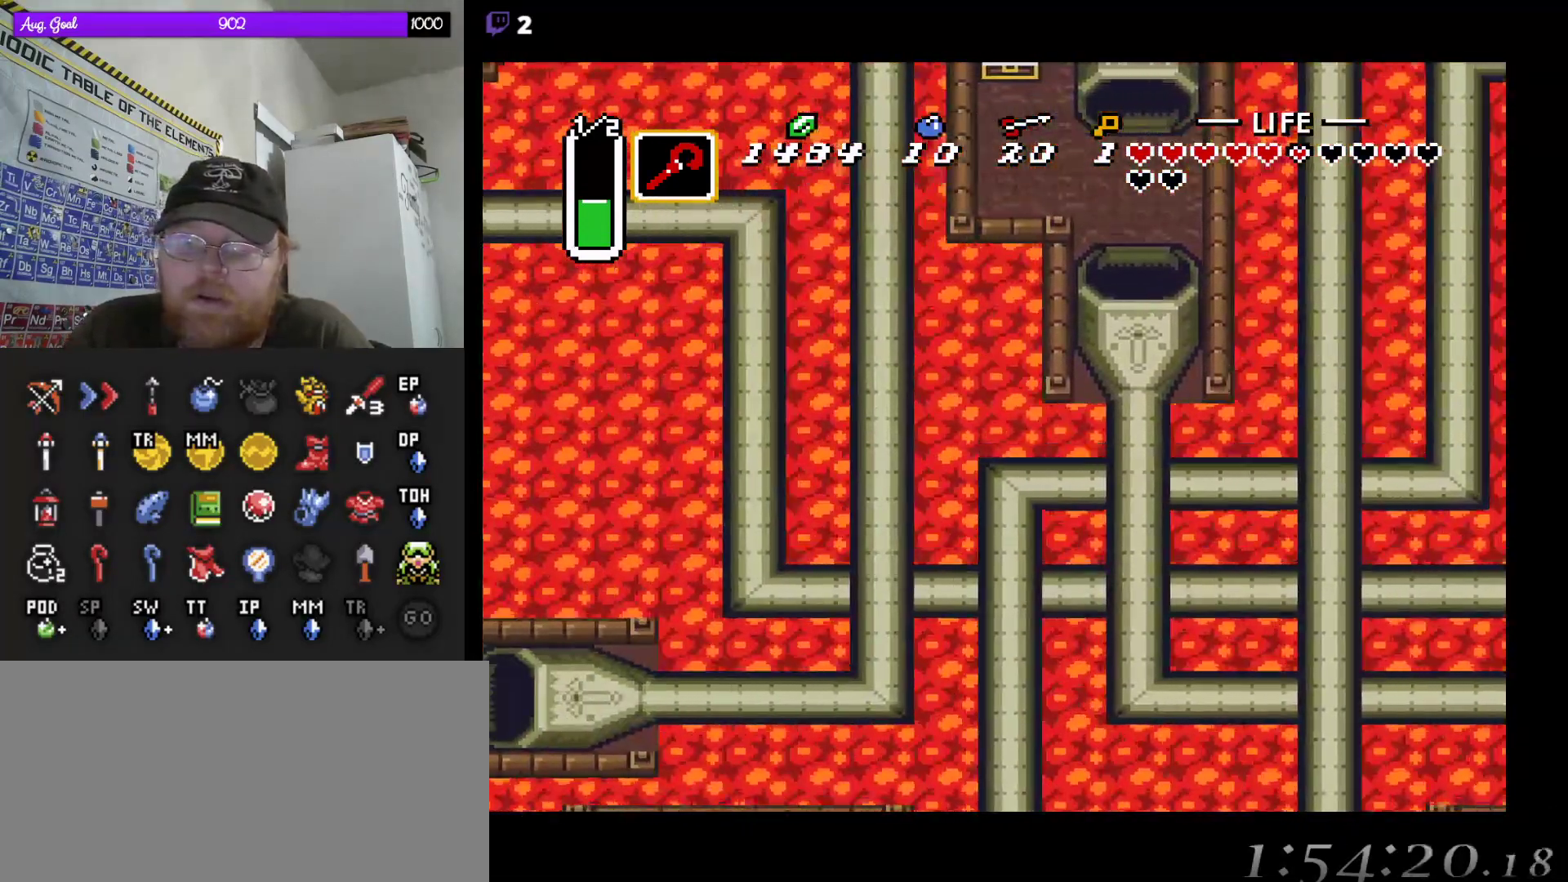
{"dt_ms": 500, "buttons": [], "events": []}
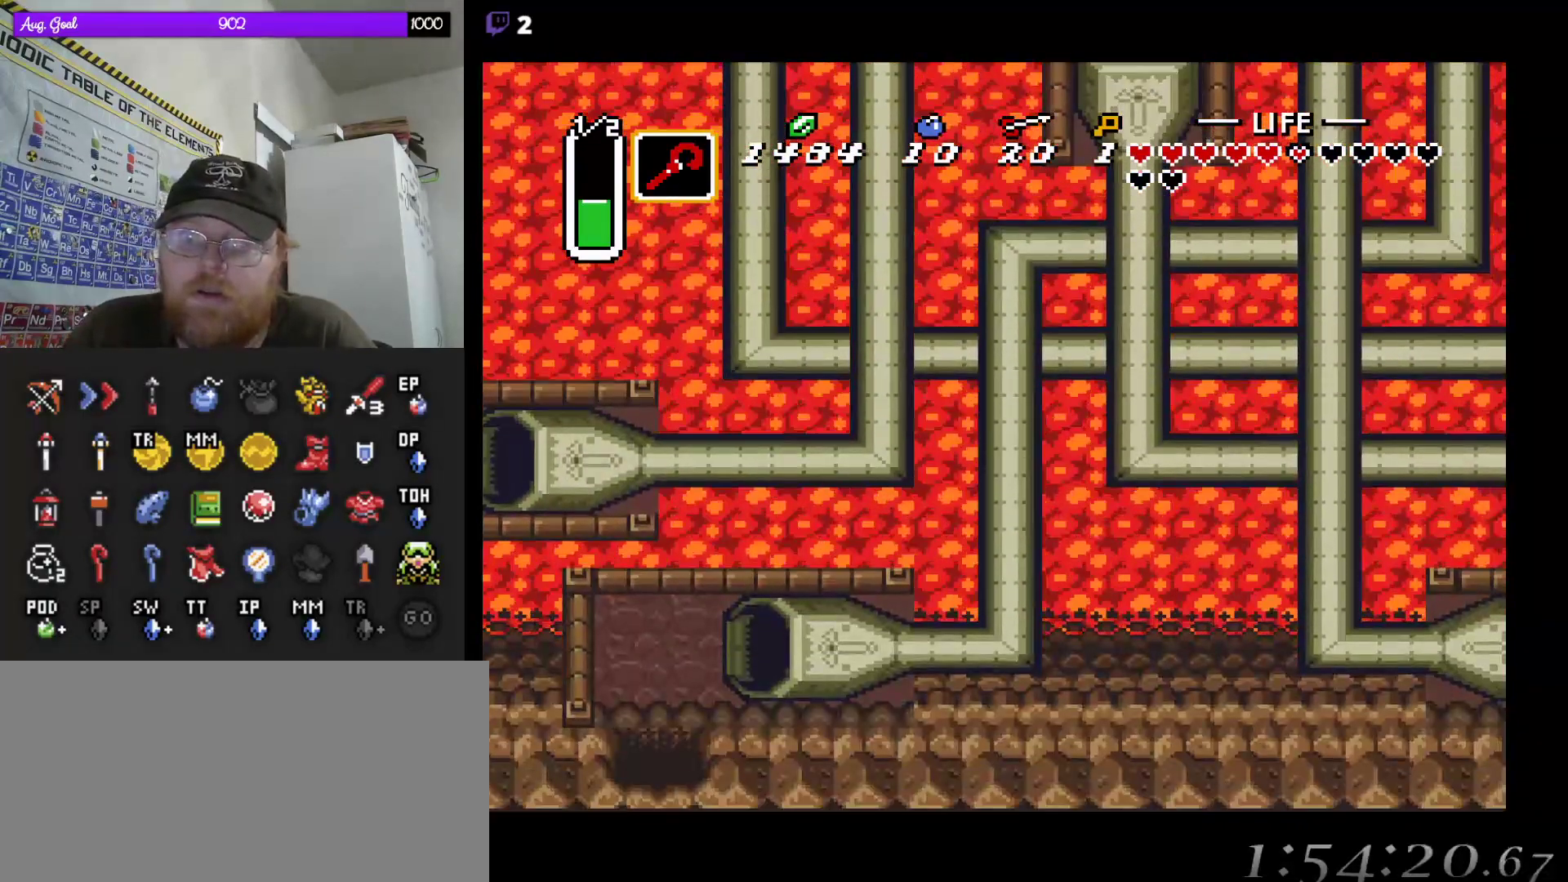
{"dt_ms": 500, "buttons": ["DPAD_LEFT"], "events": [[83, "DPAD_LEFT", "down"]]}
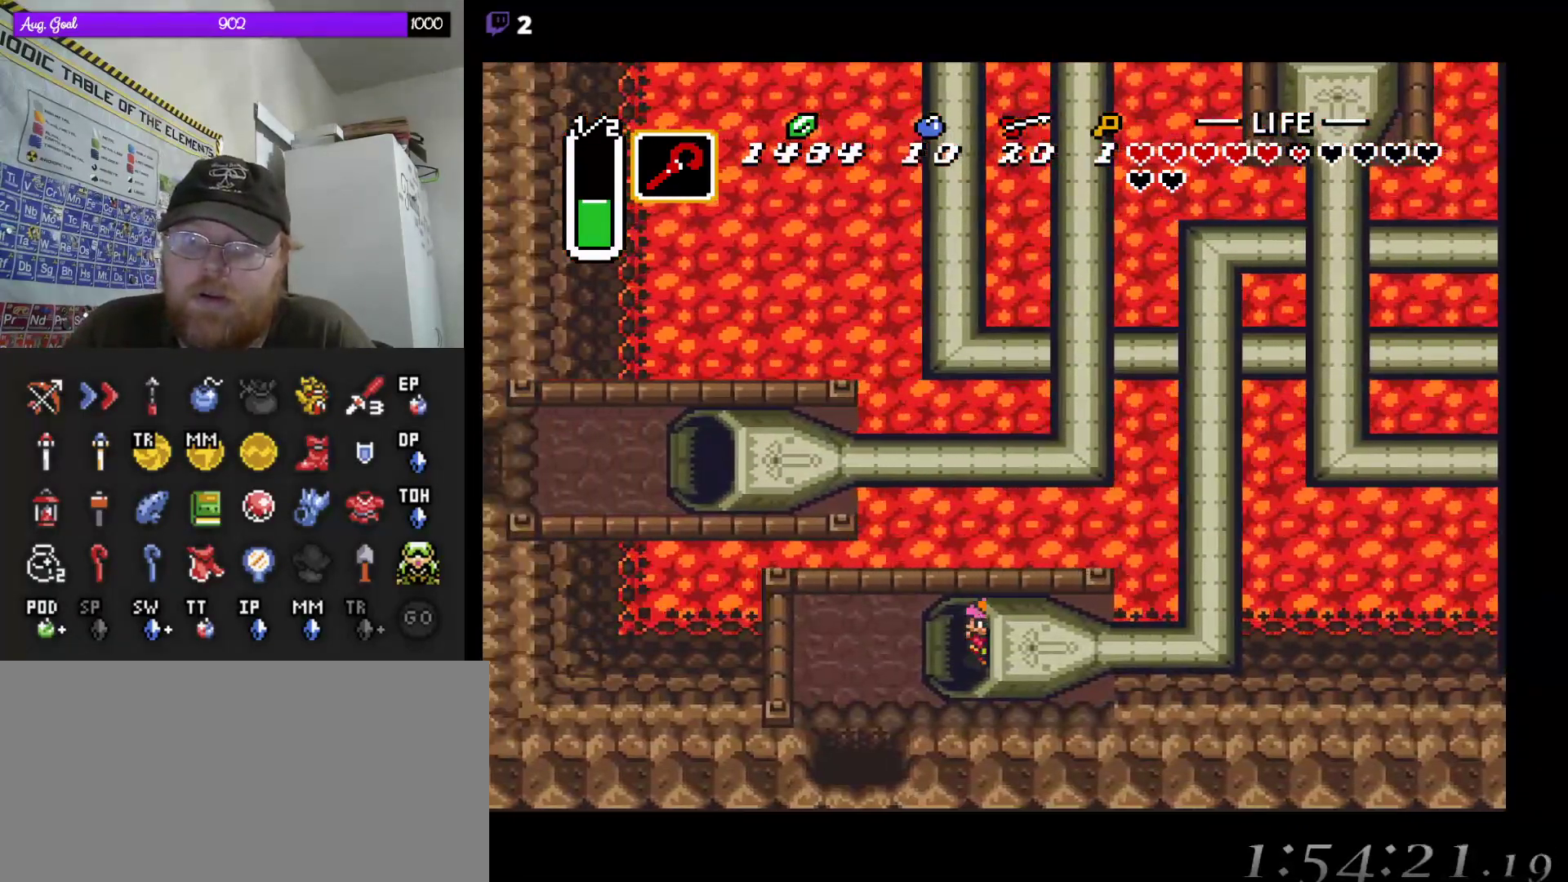
{"dt_ms": 500, "buttons": ["DPAD_DOWN"], "events": [[283, "DPAD_DOWN", "down"], [300, "DPAD_LEFT", "up"]]}
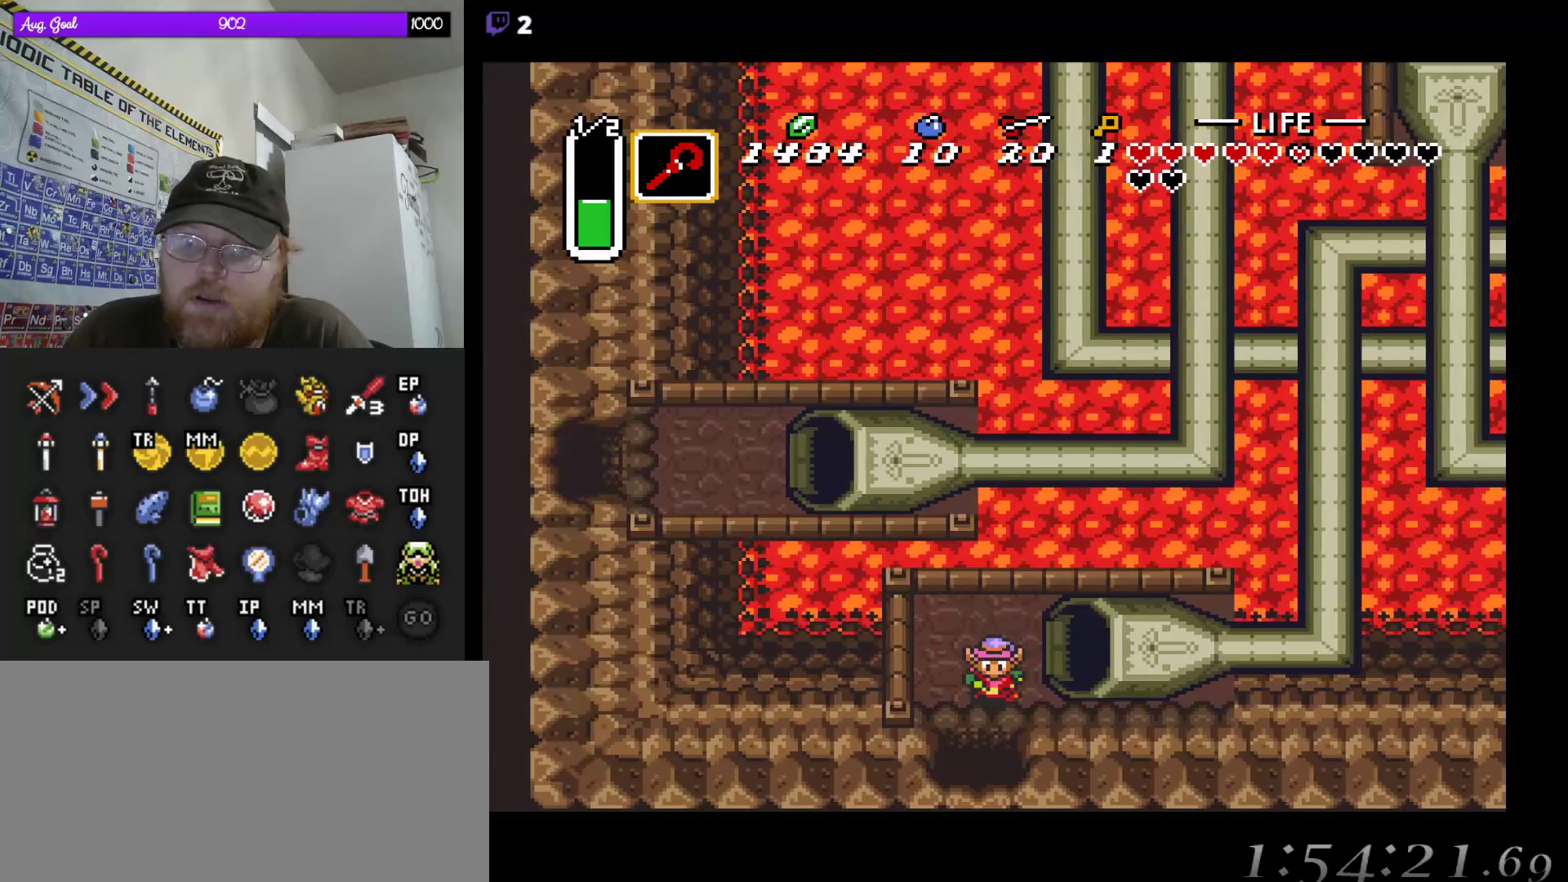
{"dt_ms": 500, "buttons": ["DPAD_DOWN"], "events": []}
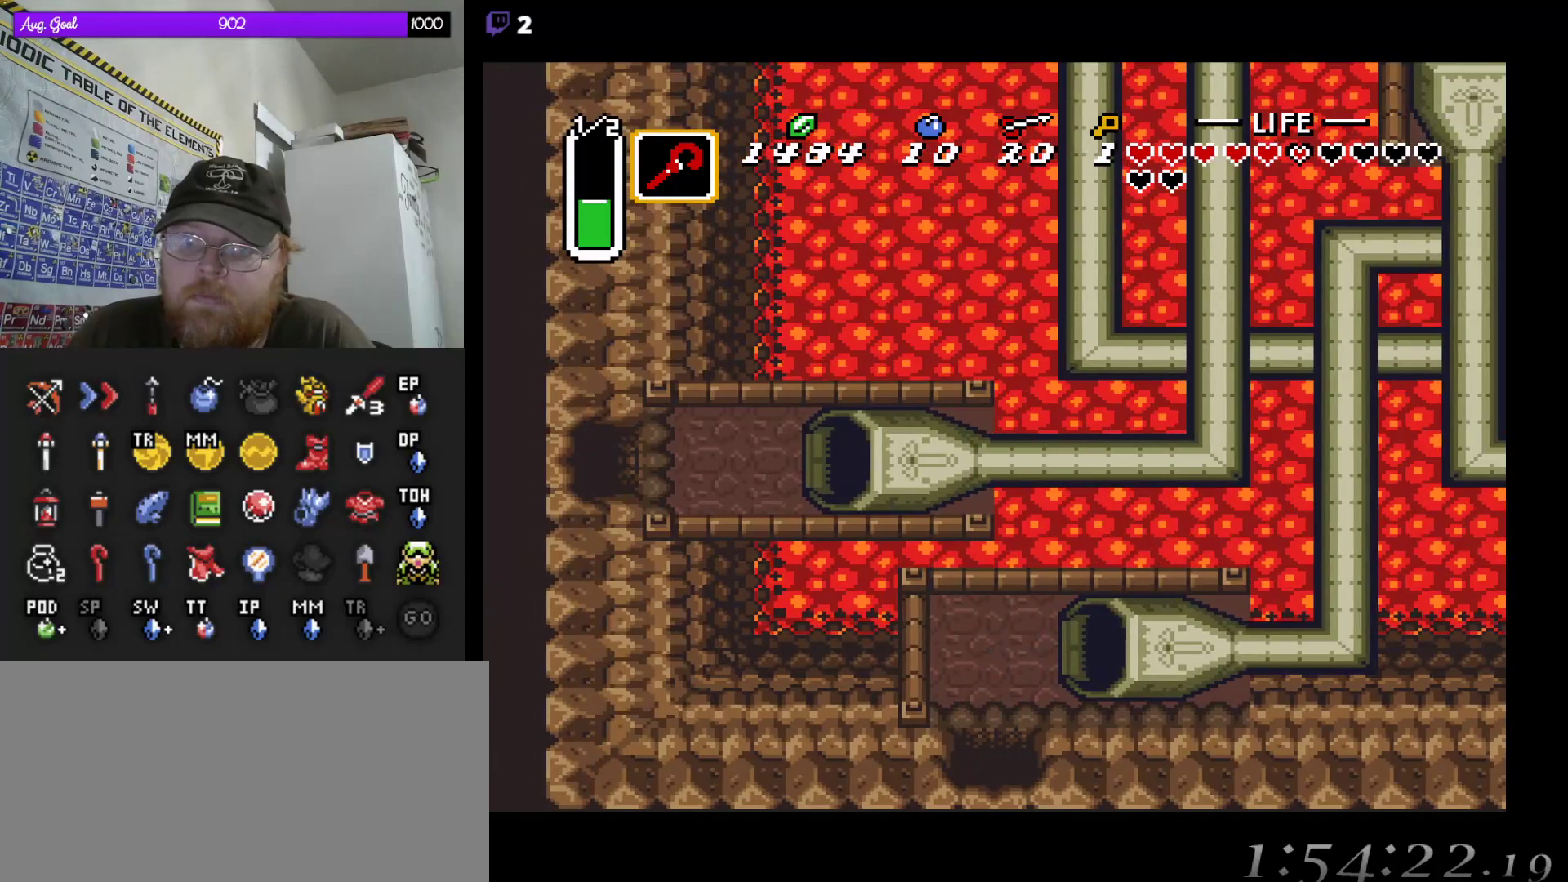
{"dt_ms": 500, "buttons": [], "events": [[333, "DPAD_DOWN", "up"]]}
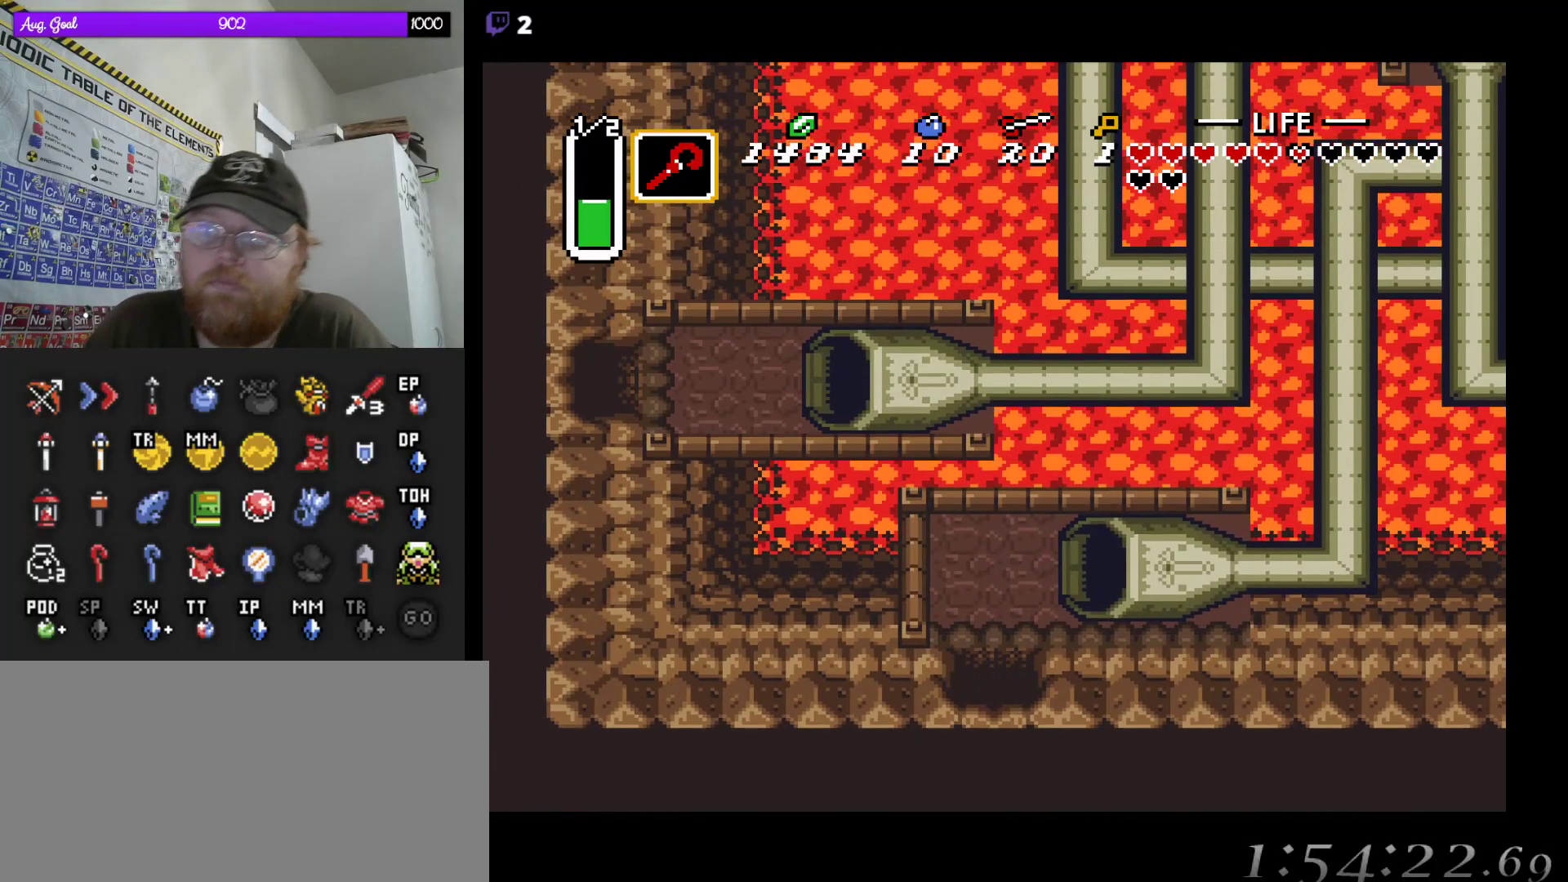
{"dt_ms": 500, "buttons": [], "events": []}
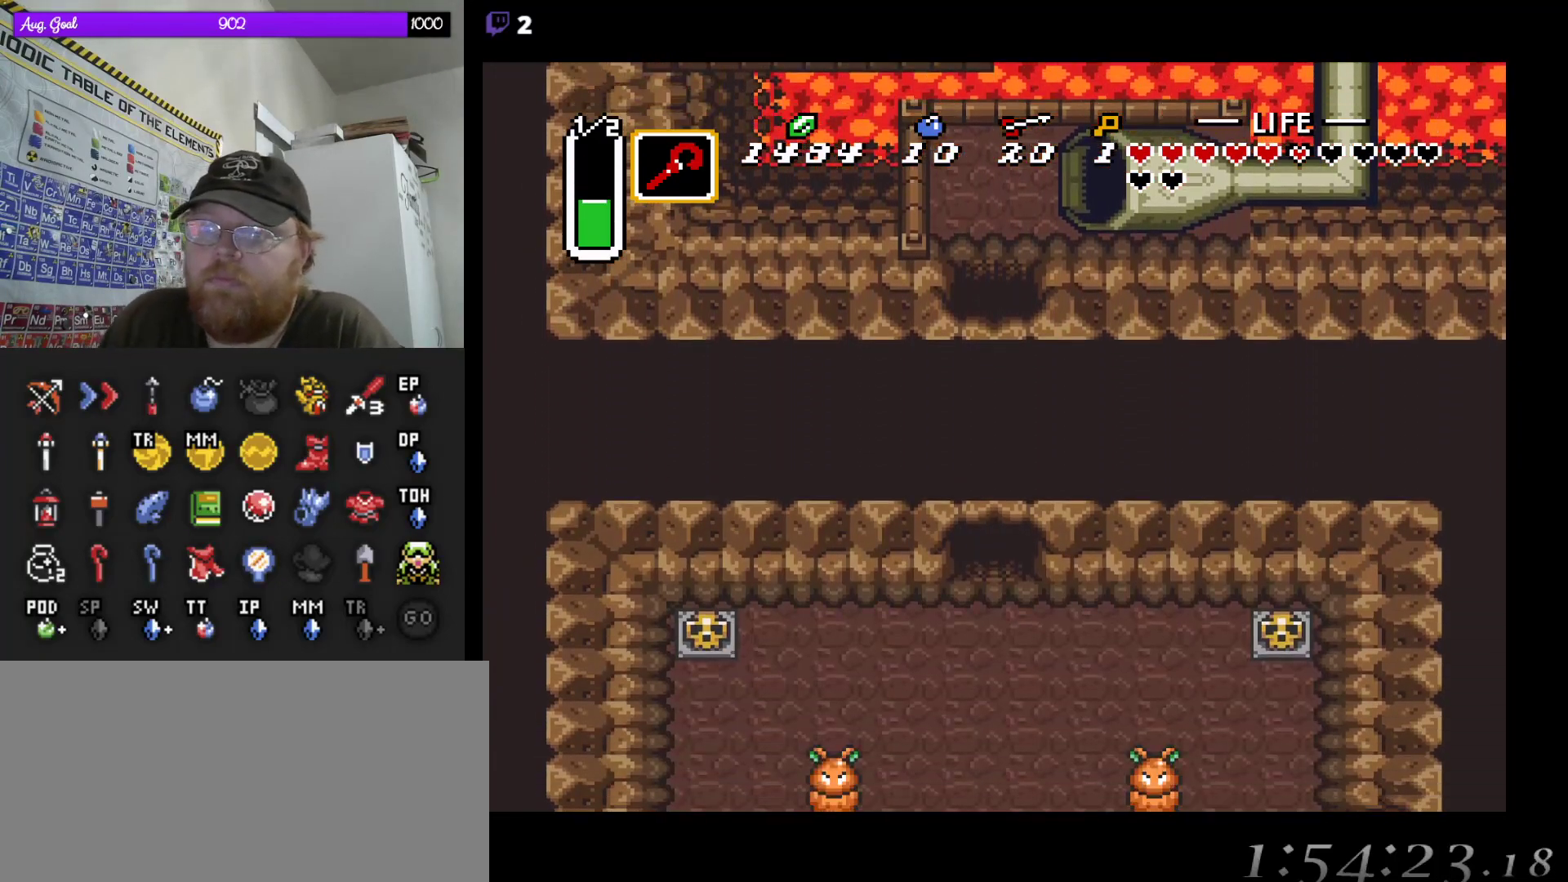
{"dt_ms": 500, "buttons": [], "events": []}
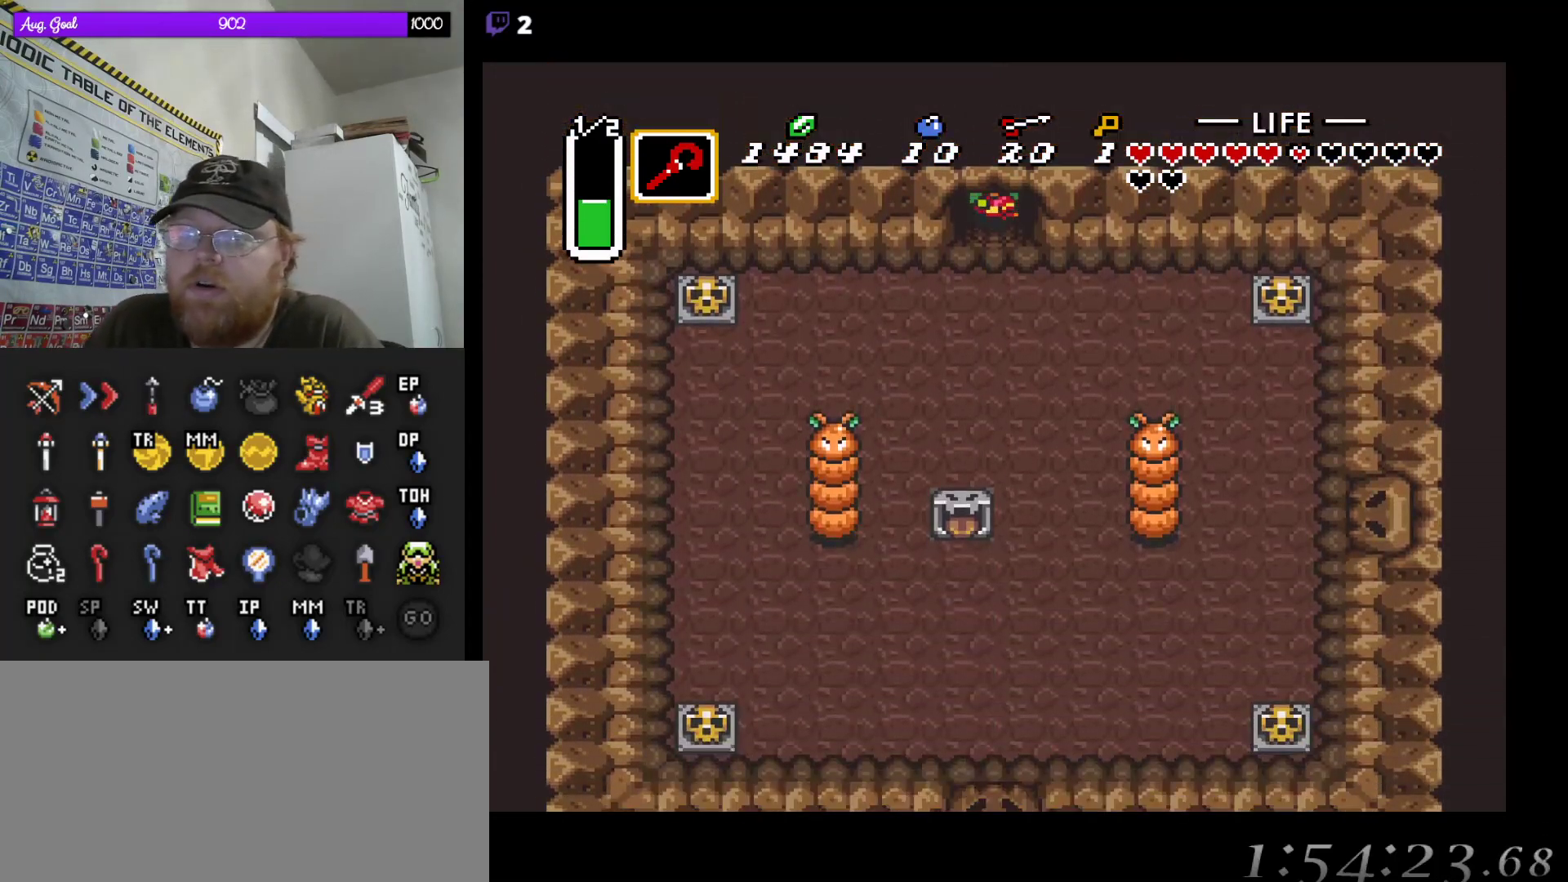
{"dt_ms": 1000, "buttons": ["DPAD_LEFT"]}
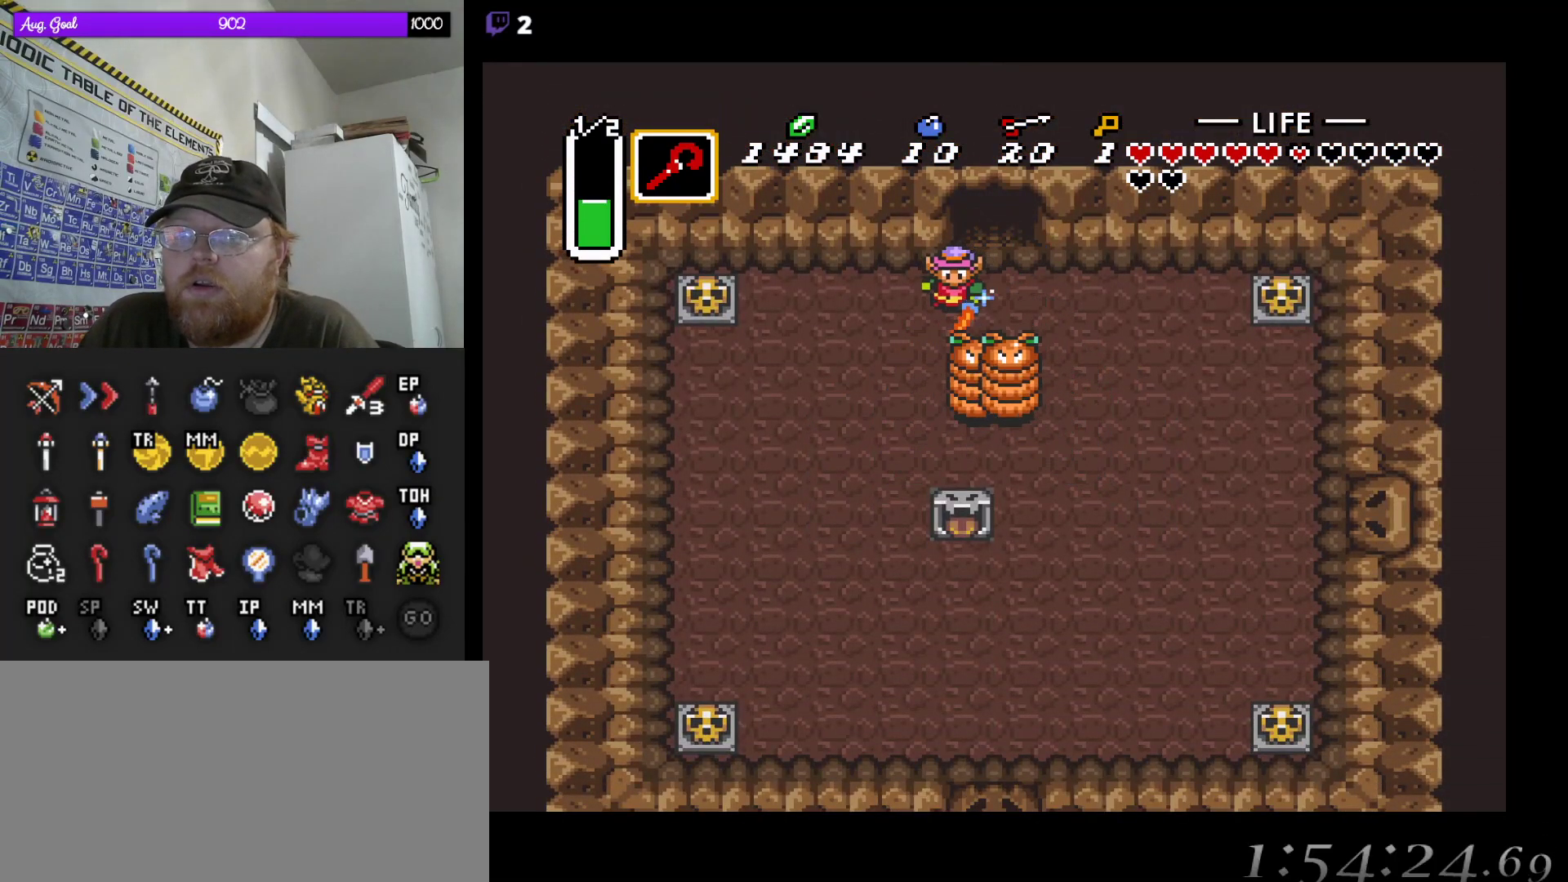
{"dt_ms": 500, "buttons": ["DPAD_DOWN"], "events": [[283, "DPAD_DOWN", "down"], [333, "DPAD_DOWN", "up"], [367, "DPAD_DOWN", "down"], [500, "DPAD_LEFT", "up"]]}
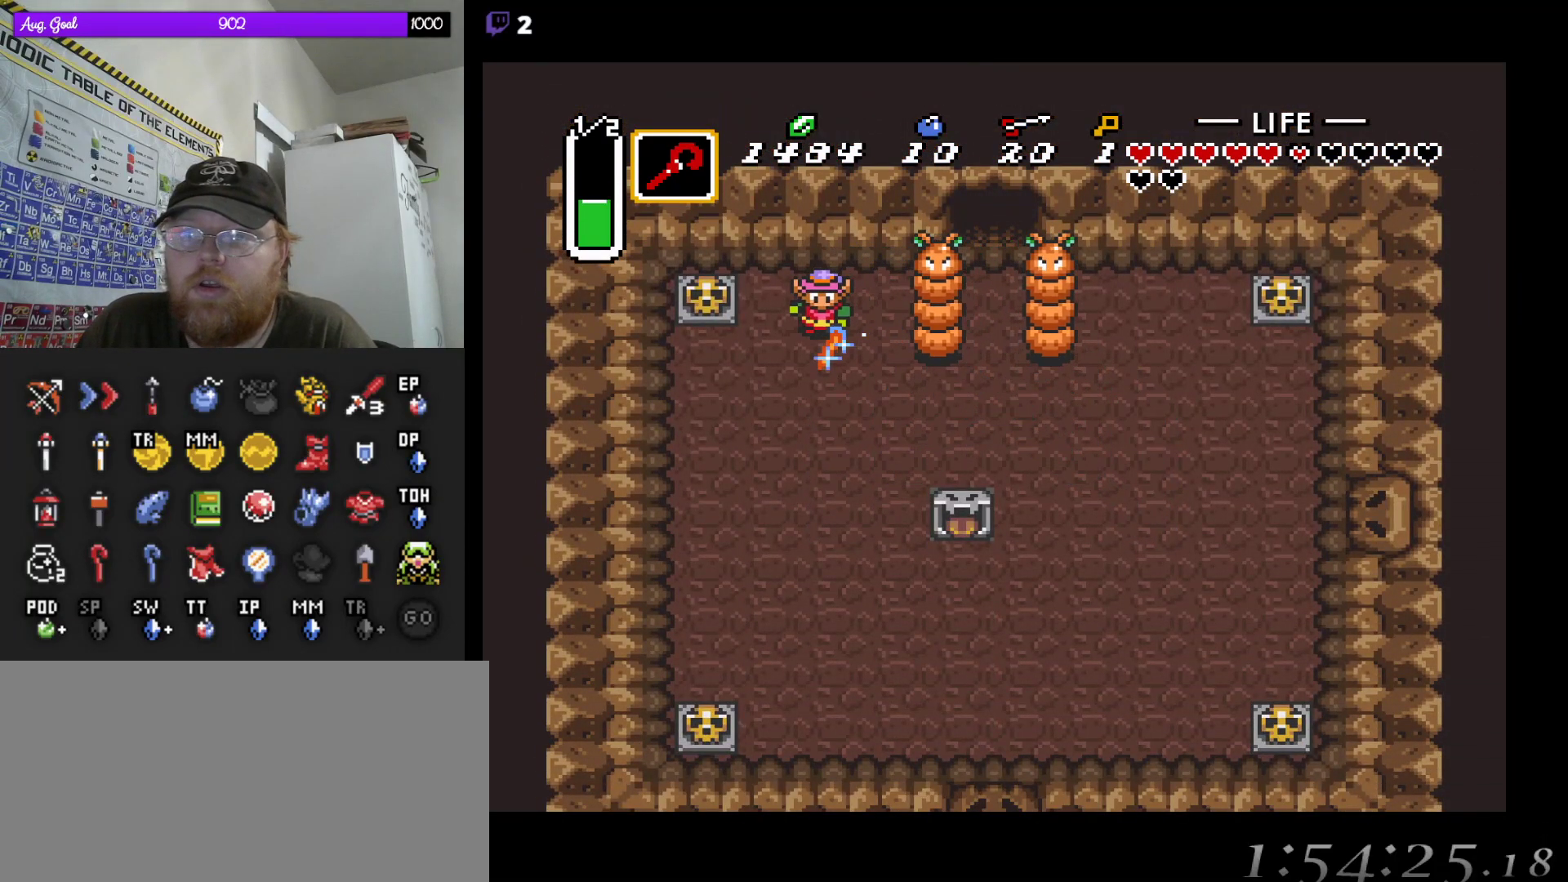
{"dt_ms": 500, "buttons": [], "events": [[67, "DPAD_LEFT", "down"], [150, "DPAD_DOWN", "up"], [167, "DPAD_UP", "down"], [183, "DPAD_LEFT", "up"], [283, "DPAD_RIGHT", "down"], [467, "DPAD_RIGHT", "up"], [483, "DPAD_UP", "up"]]}
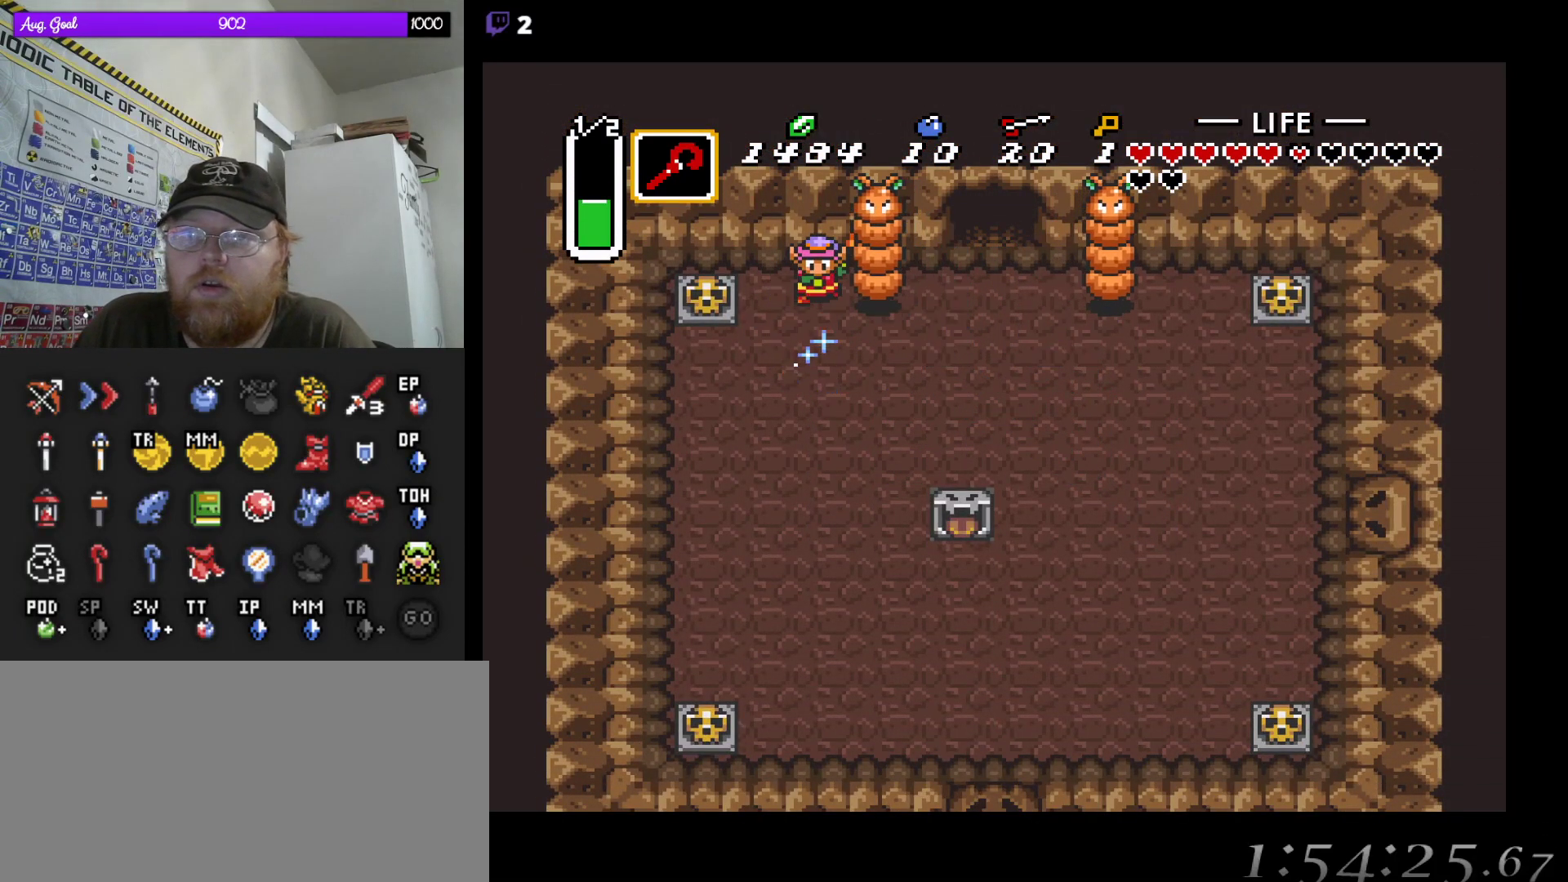
{"dt_ms": 500, "buttons": [], "events": []}
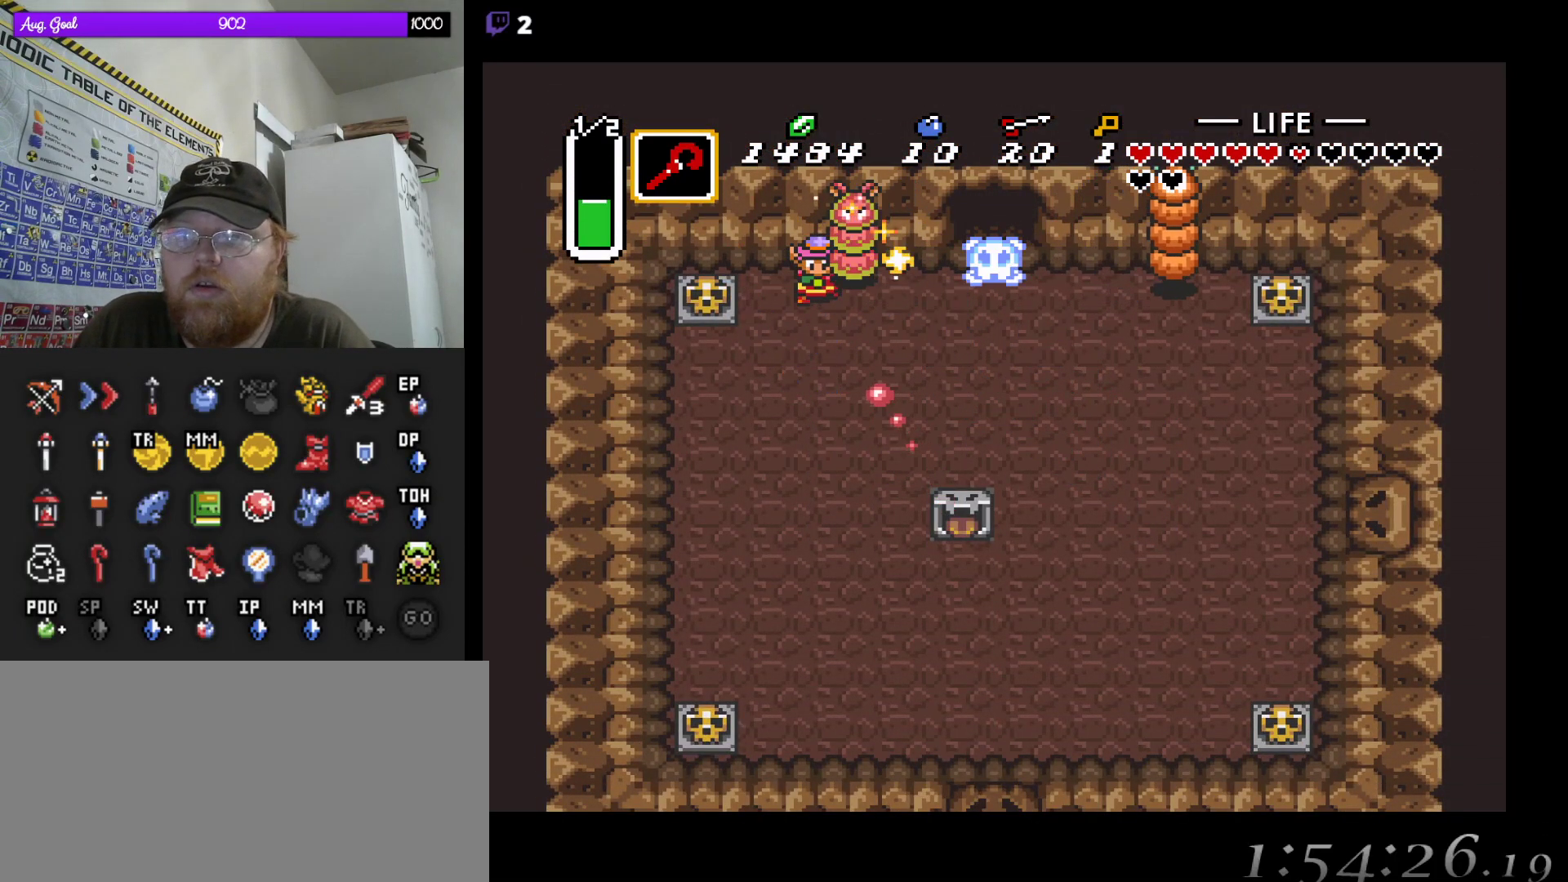
{"dt_ms": 500, "buttons": ["DPAD_RIGHT"], "events": [[233, "DPAD_RIGHT", "down"], [267, "DPAD_DOWN", "down"], [333, "DPAD_DOWN", "up"], [483, "DPAD_DOWN", "down"], [500, "DPAD_DOWN", "up"]]}
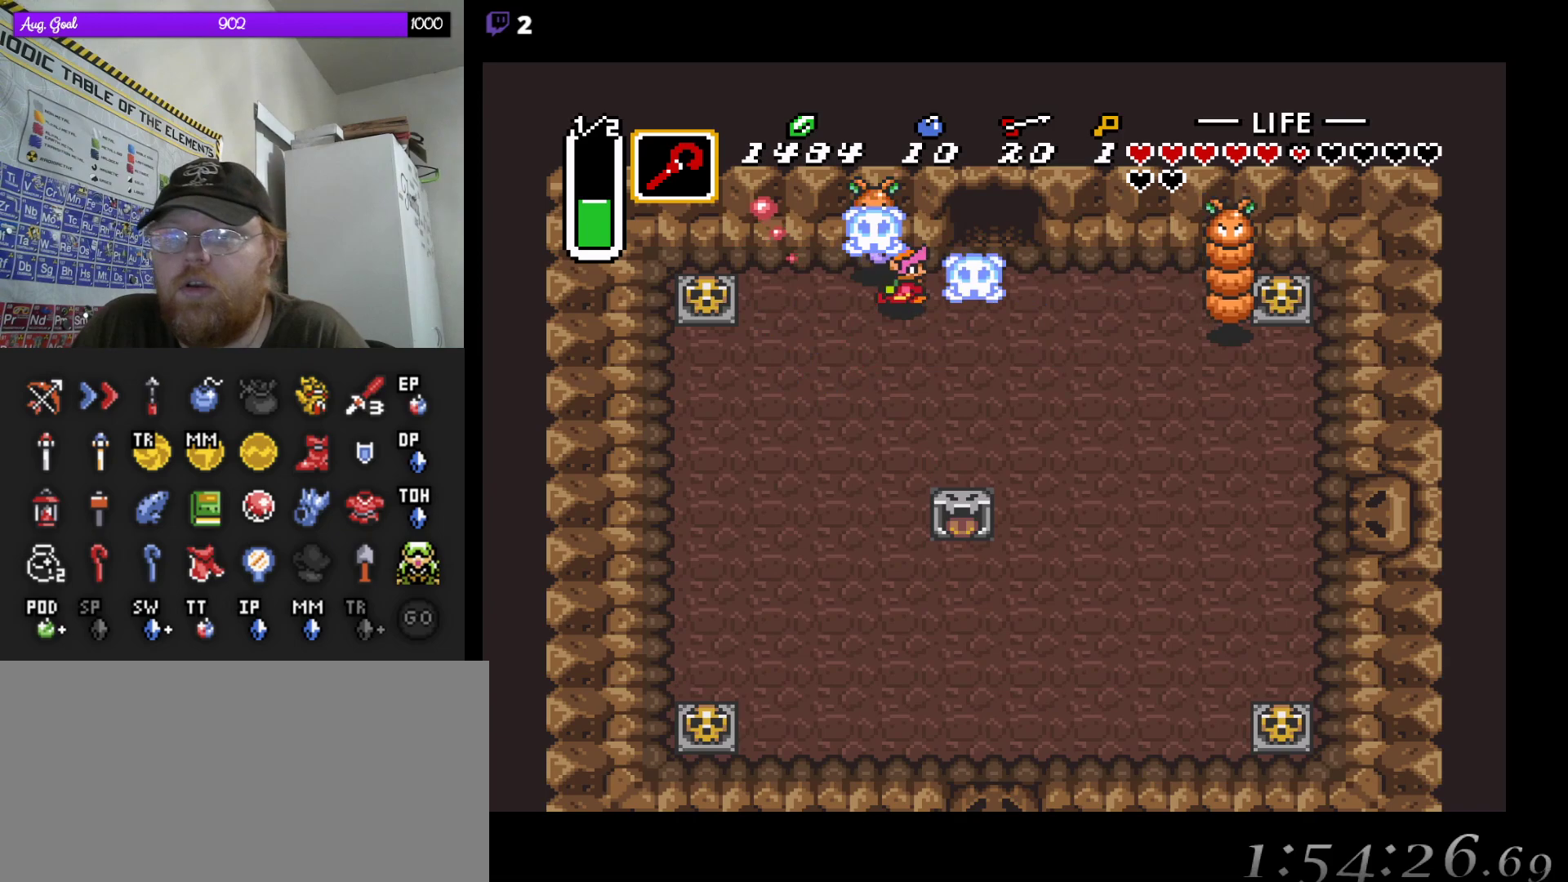
{"dt_ms": 1000, "buttons": ["DPAD_DOWN", "DPAD_RIGHT"]}
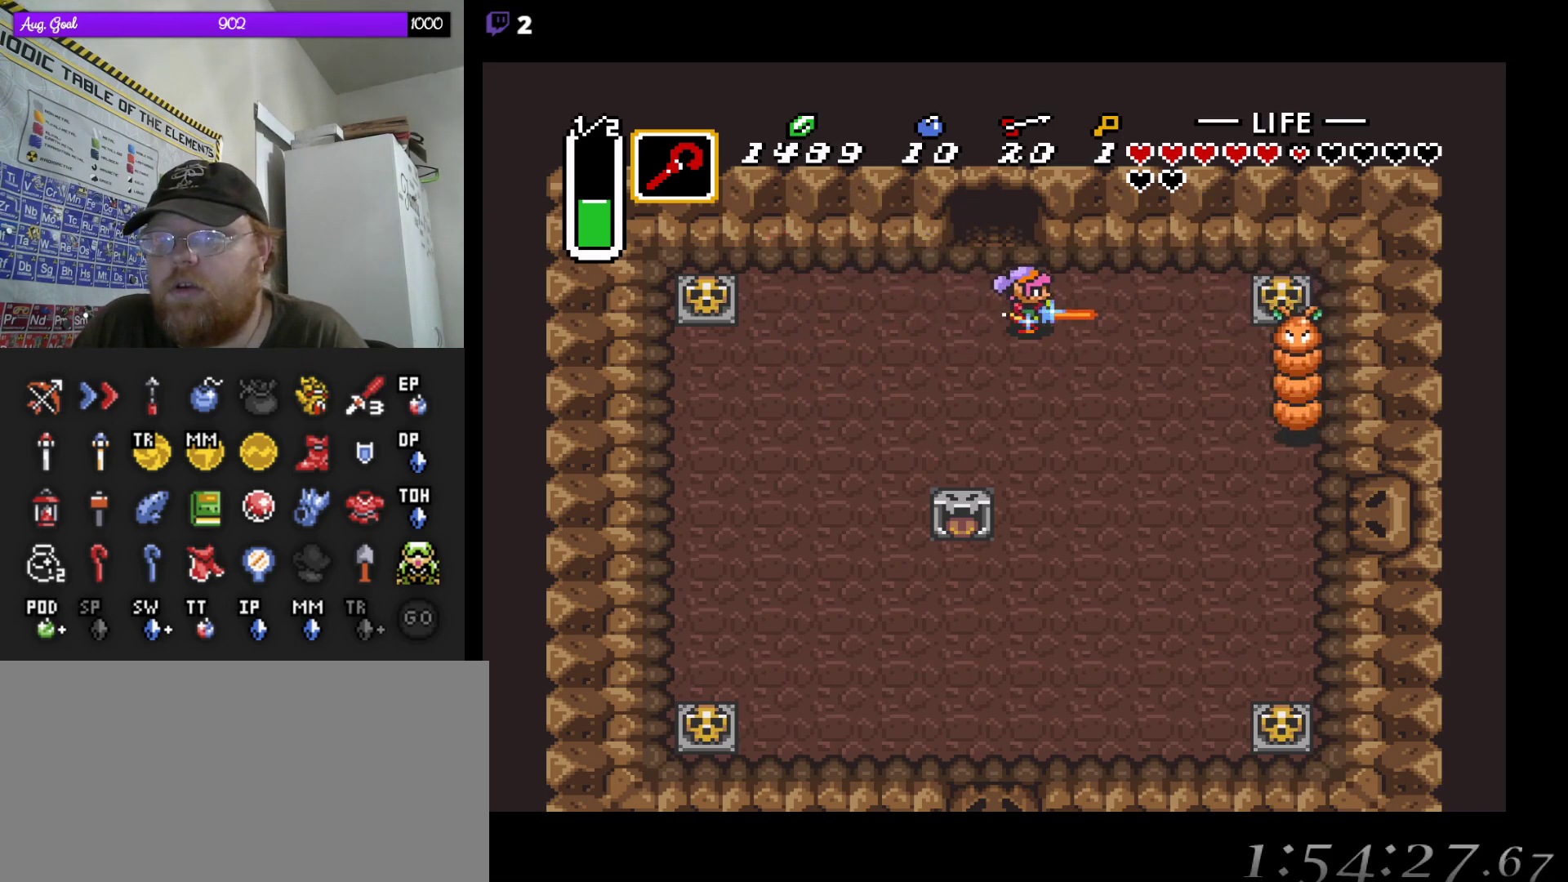
{"dt_ms": 500, "buttons": ["DPAD_DOWN"], "events": [[383, "DPAD_RIGHT", "up"]]}